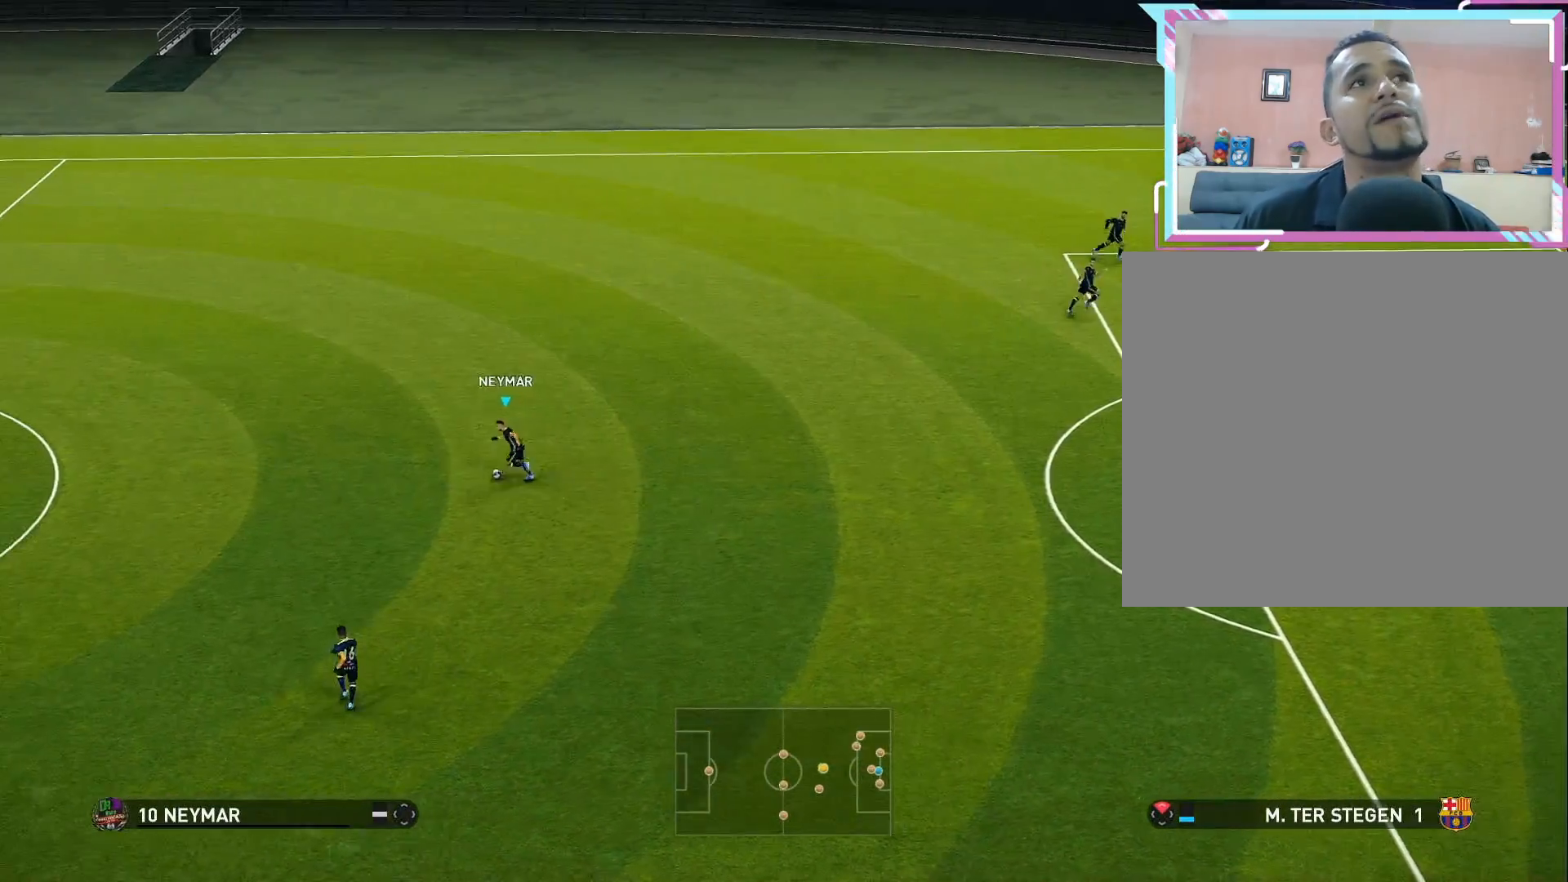
Gameplay with a controller (PlayStation layout); each line is a JSON object with the inputs held at the frame after it. "events" lists button and stick changes between this image and that frame as [ms after this image, input, new state], when the widget could be followed in between. Not read: left_stick.
{"buttons": ["DPAD_LEFT"], "right_stick": "center", "events": [[350, "R1", "up"]]}
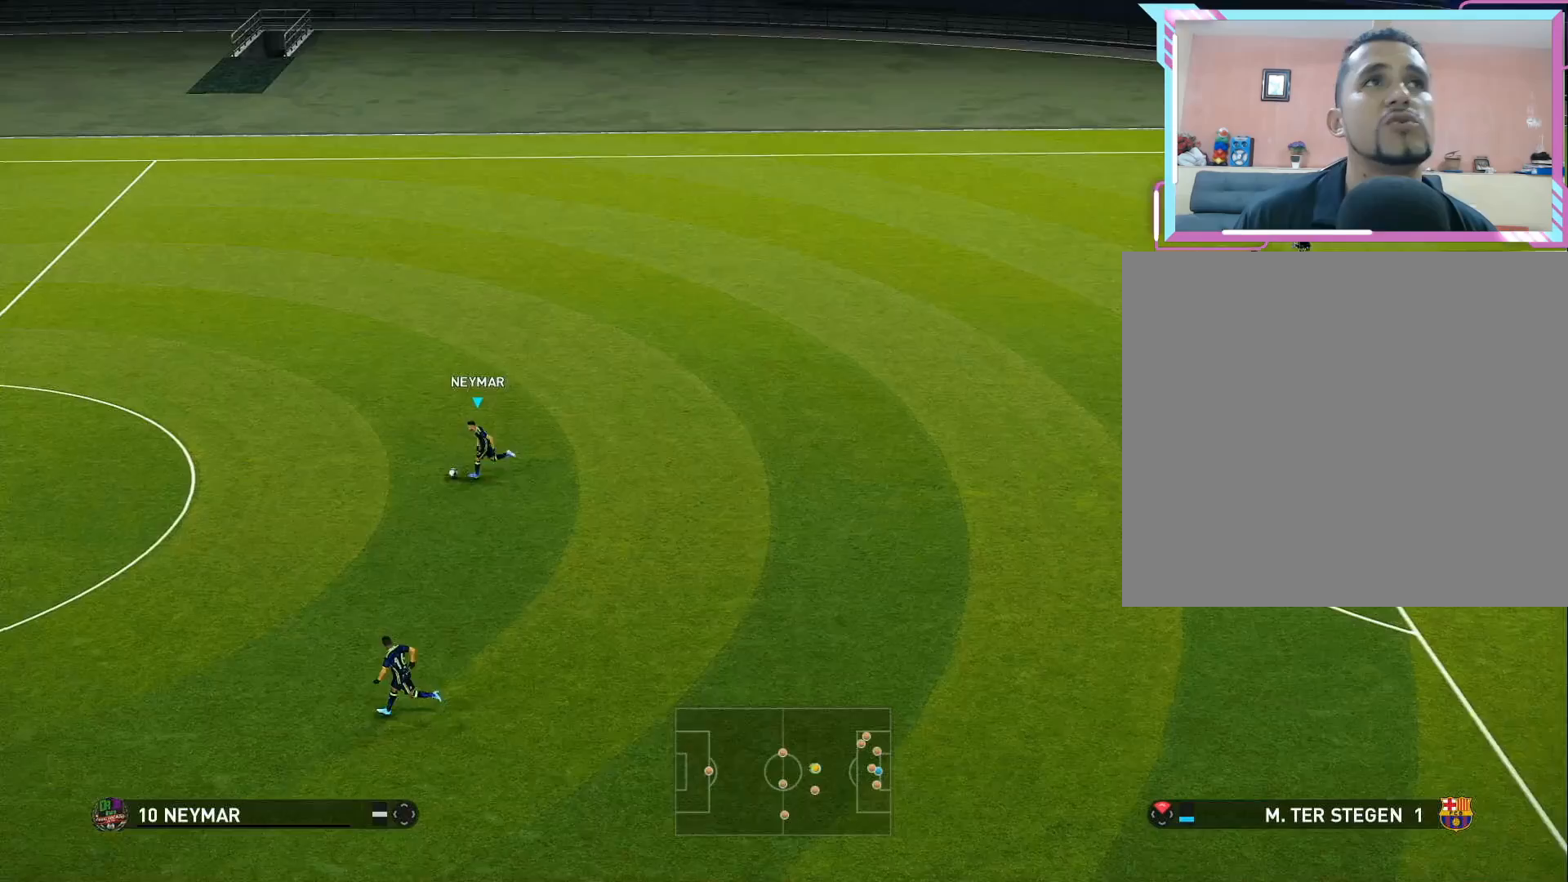
{"buttons": ["DPAD_RIGHT"], "right_stick": "center", "events": [[283, "DPAD_LEFT", "up"], [467, "DPAD_RIGHT", "down"]]}
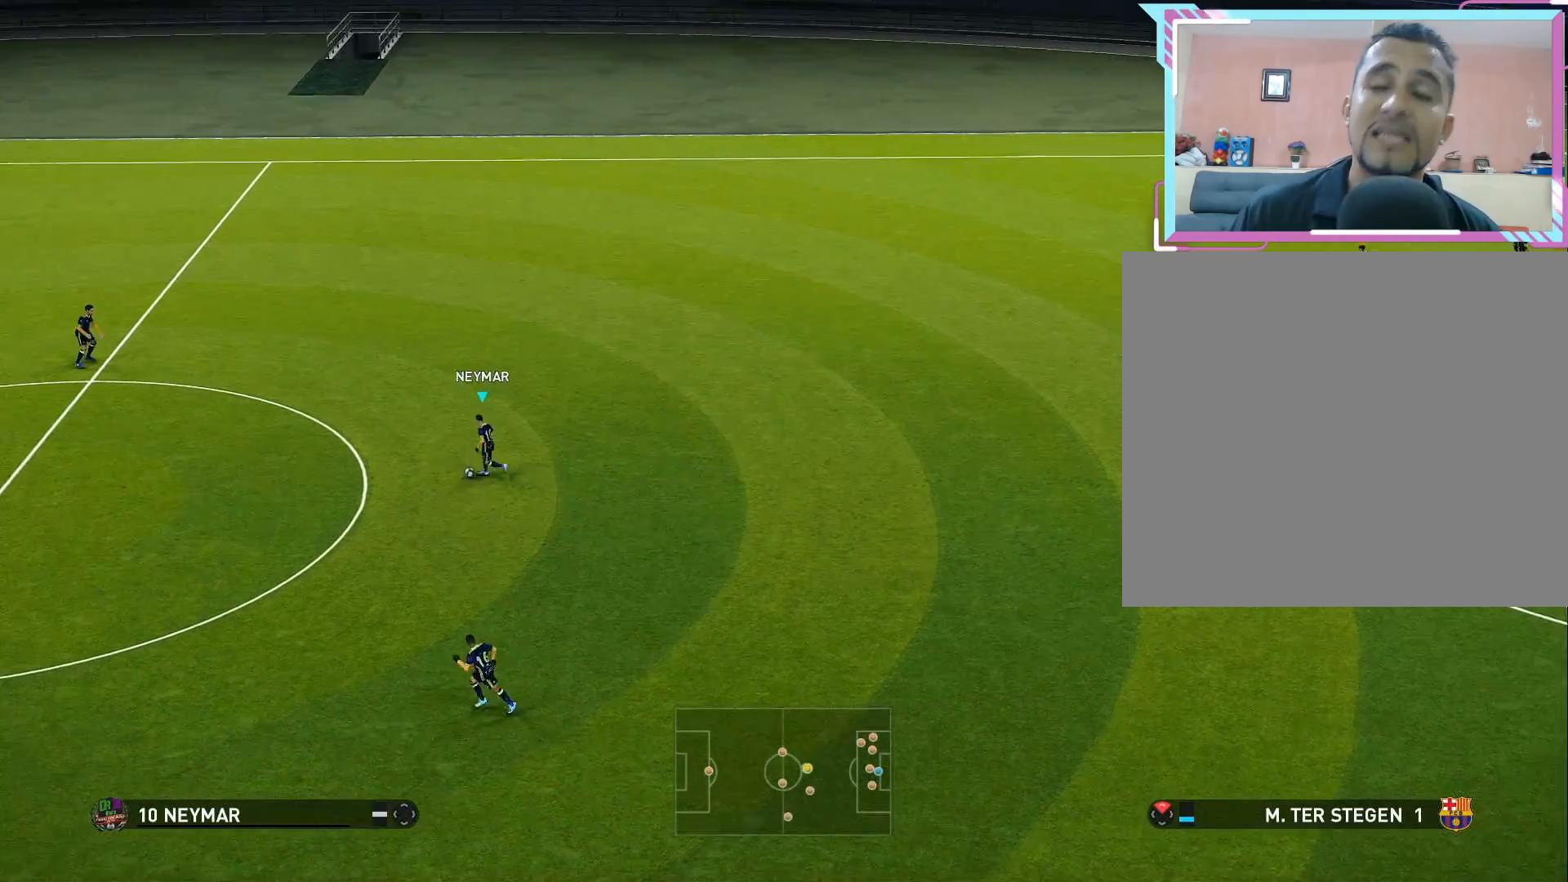
{"buttons": ["DPAD_RIGHT"], "right_stick": "center", "events": []}
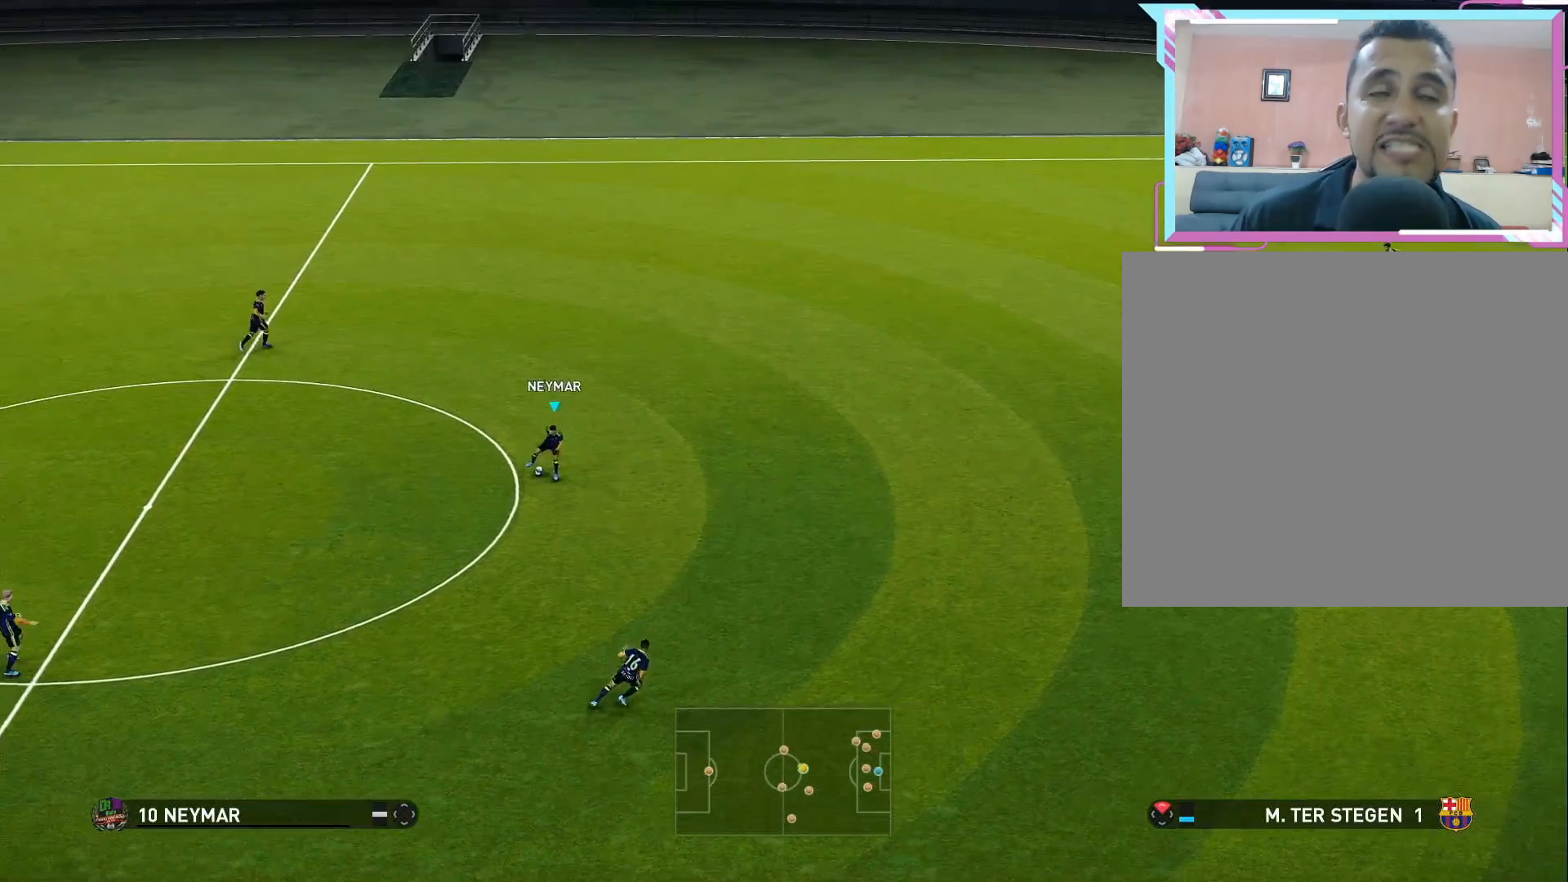
{"buttons": ["DPAD_RIGHT"], "right_stick": "center", "events": [[250, "R1", "down"], [483, "R1", "up"]]}
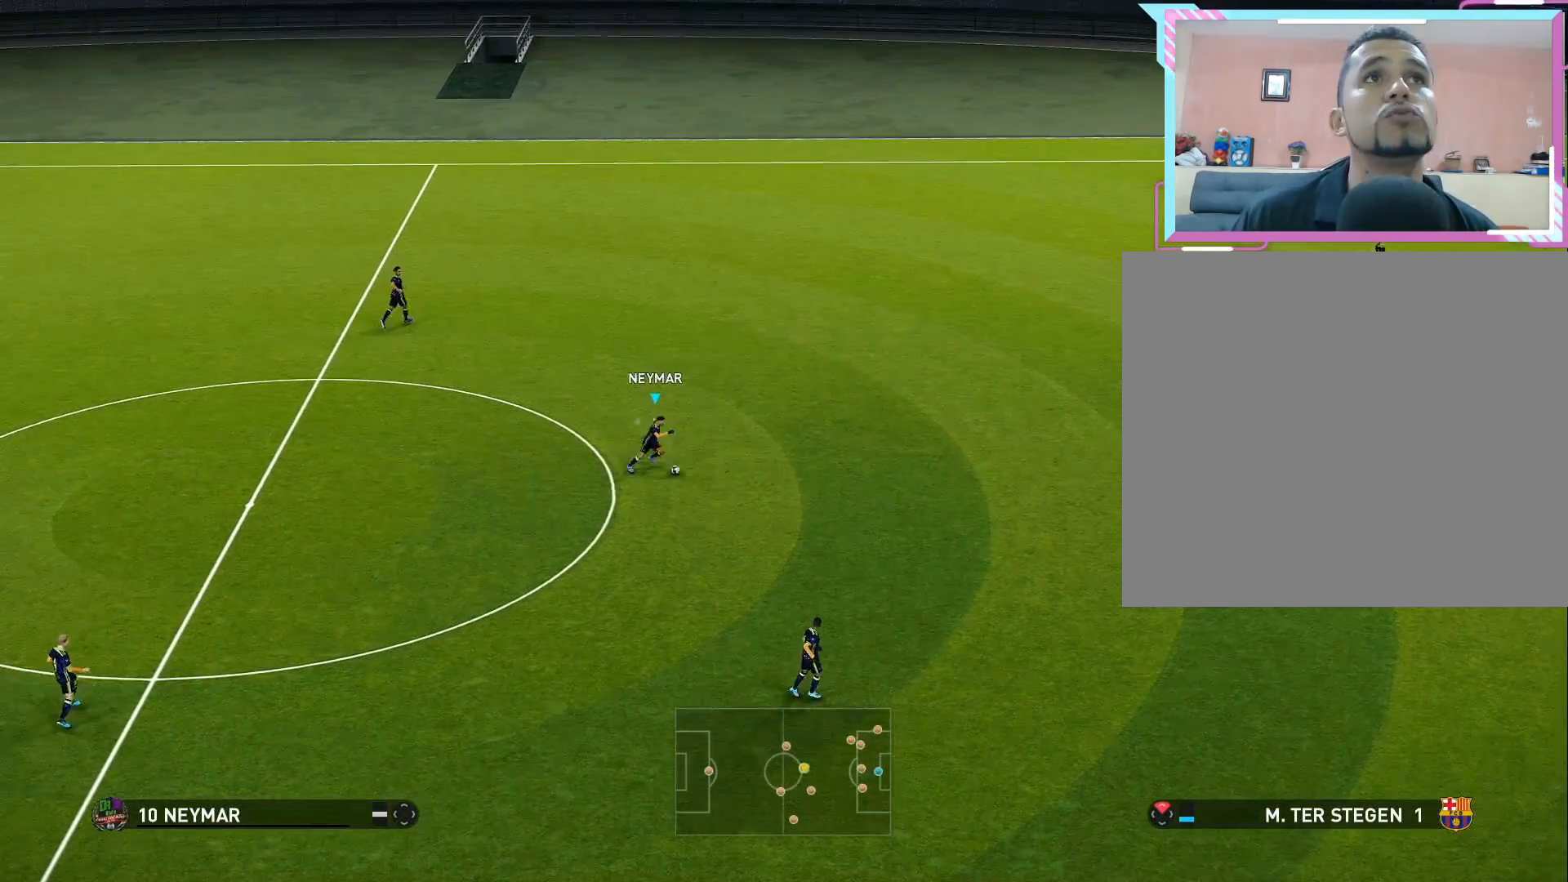
{"buttons": [], "right_stick": "center", "events": [[500, "DPAD_RIGHT", "up"]]}
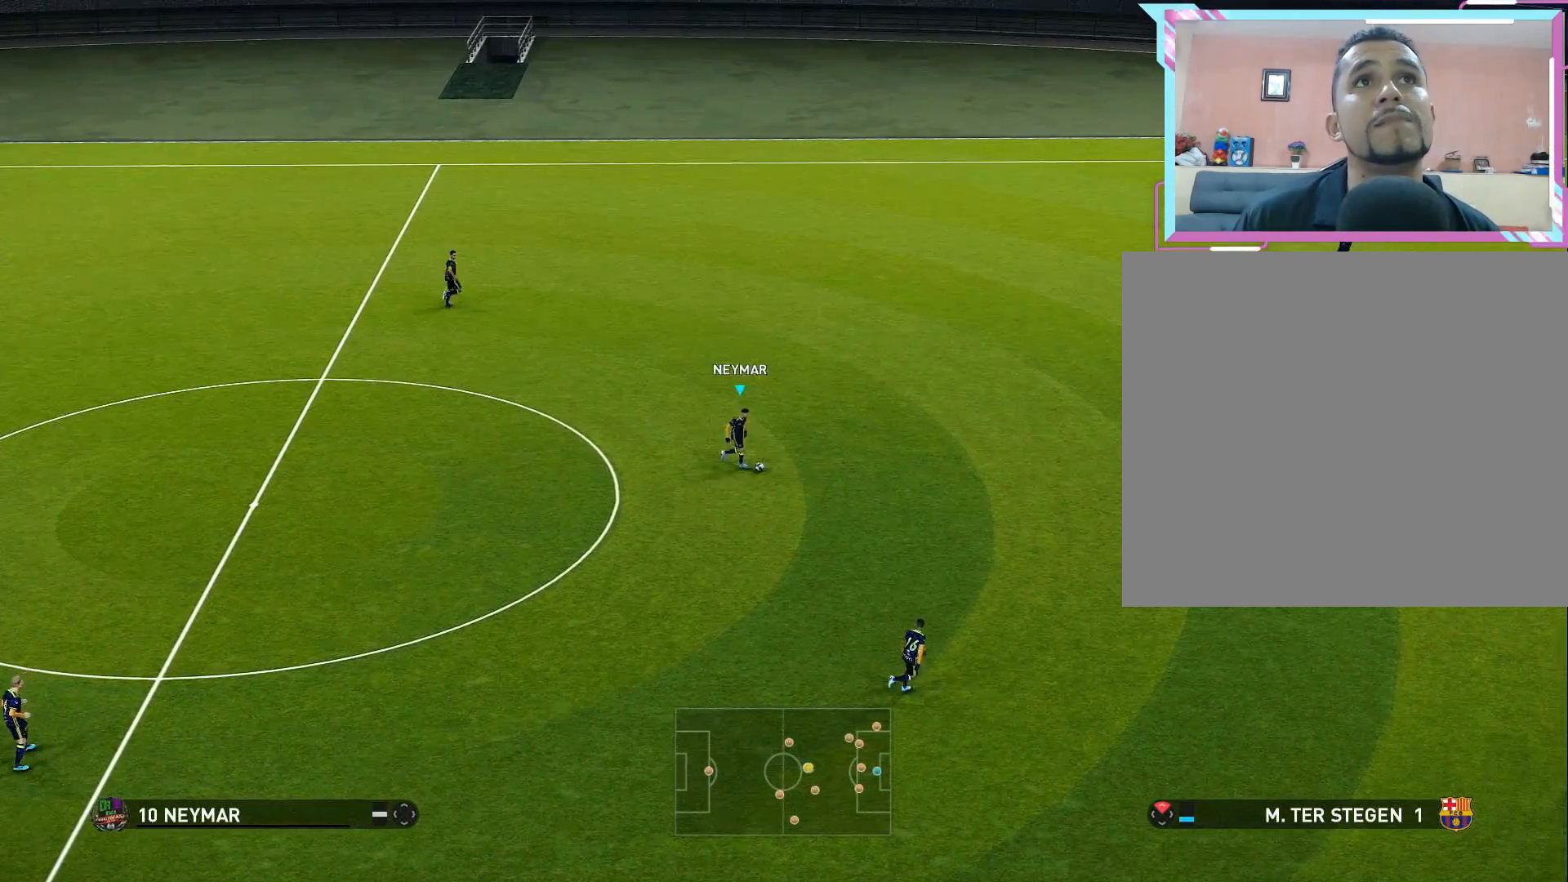
{"buttons": ["DPAD_RIGHT"], "right_stick": "center", "events": [[350, "DPAD_RIGHT", "down"]]}
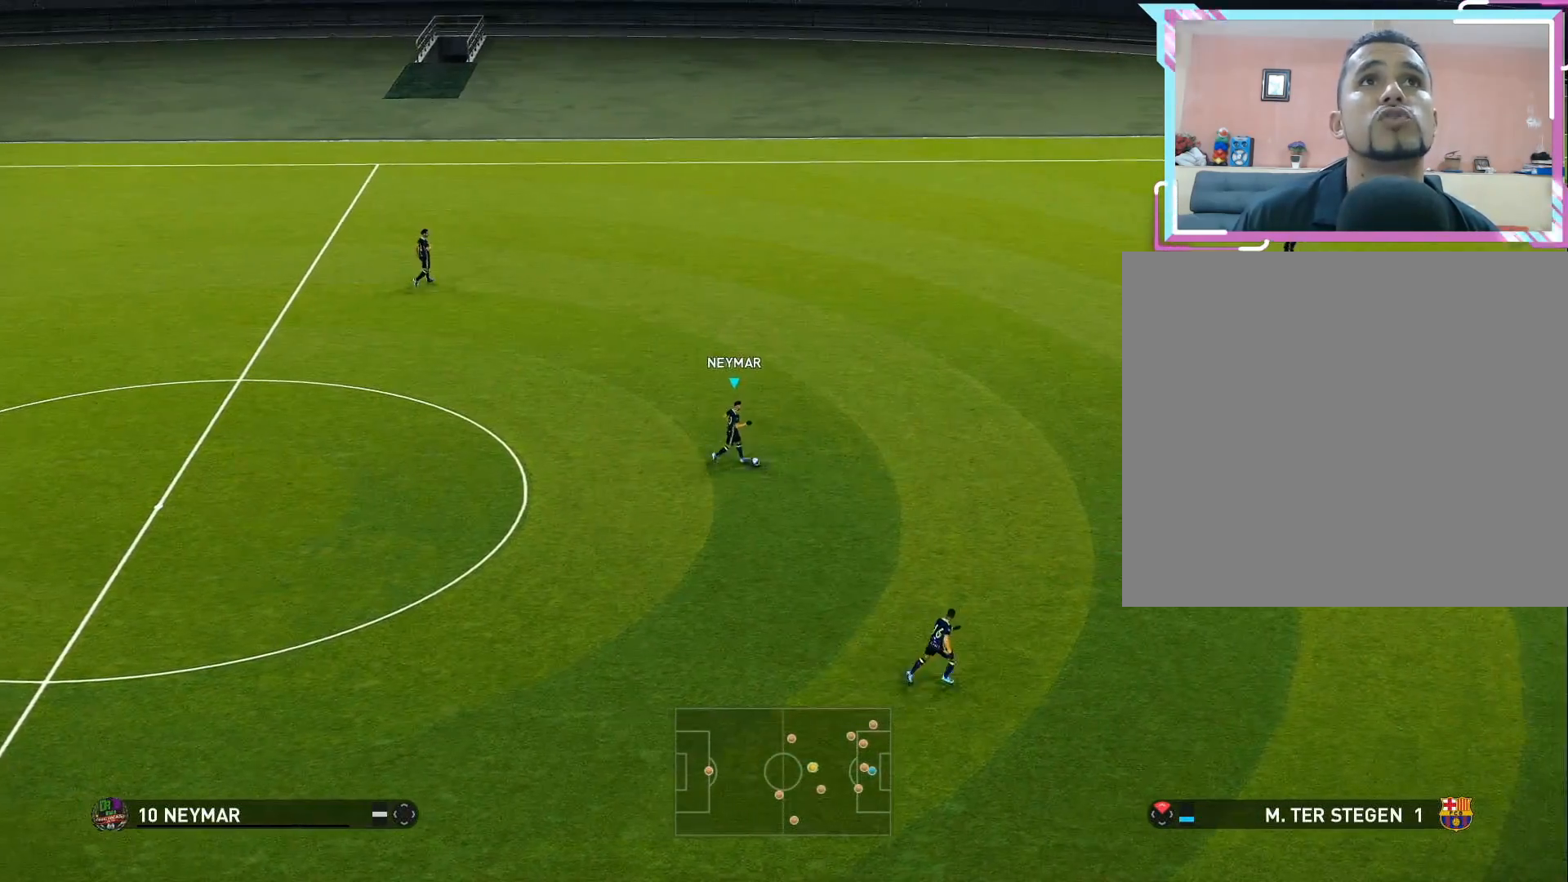
{"buttons": ["DPAD_RIGHT"], "right_stick": "center", "events": []}
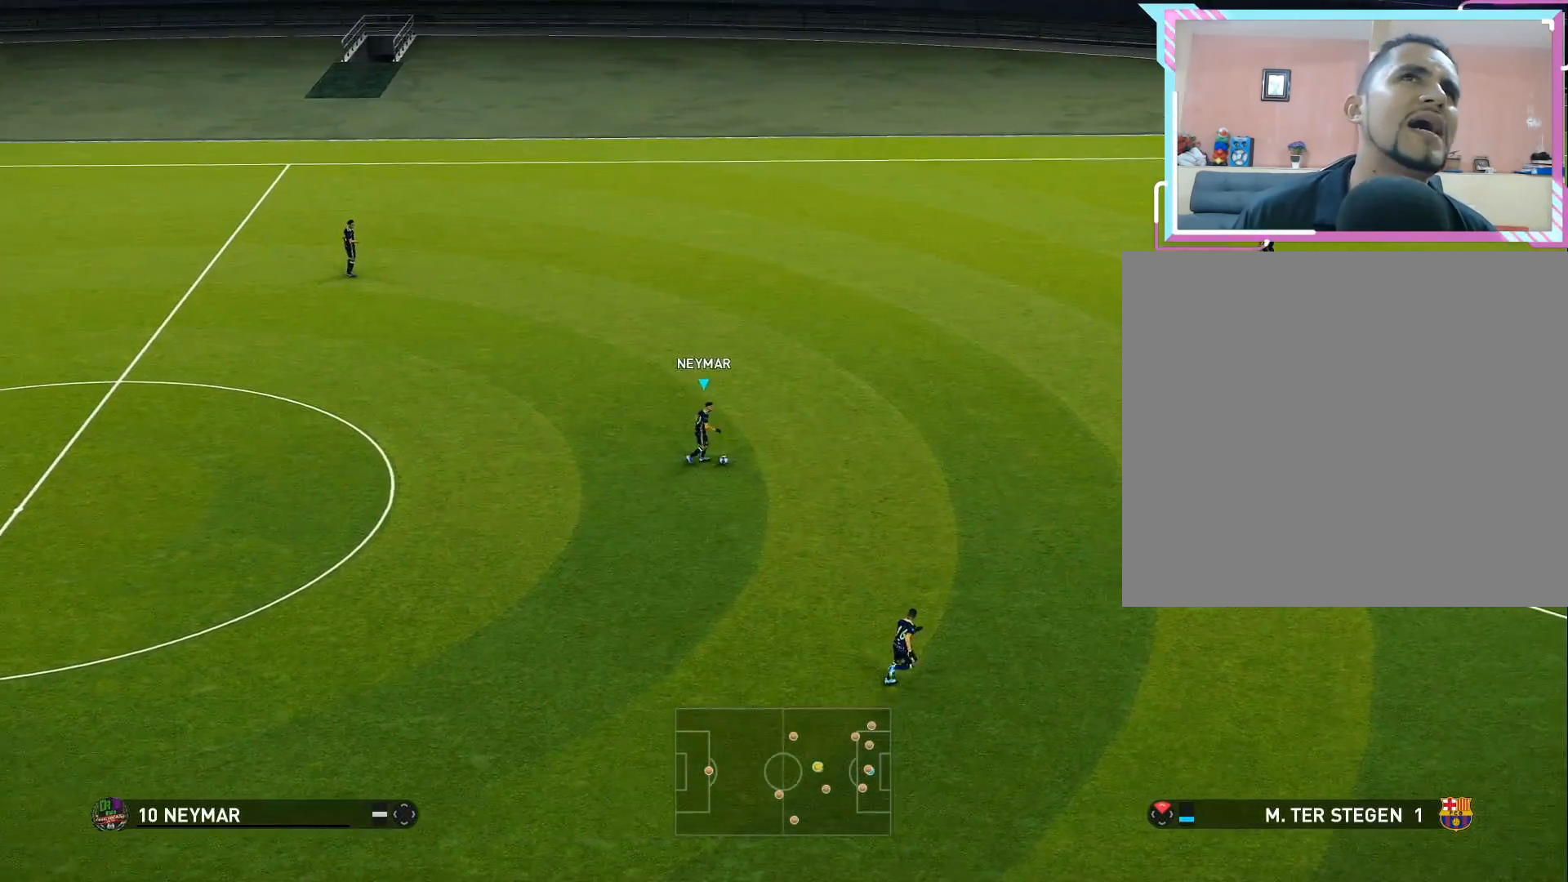
{"buttons": ["DPAD_RIGHT"], "right_stick": "down", "events": [[217, "DPAD_RIGHT", "up"], [283, "right_stick", "down"], [300, "DPAD_RIGHT", "down"], [400, "DPAD_RIGHT", "up"], [483, "DPAD_RIGHT", "down"]]}
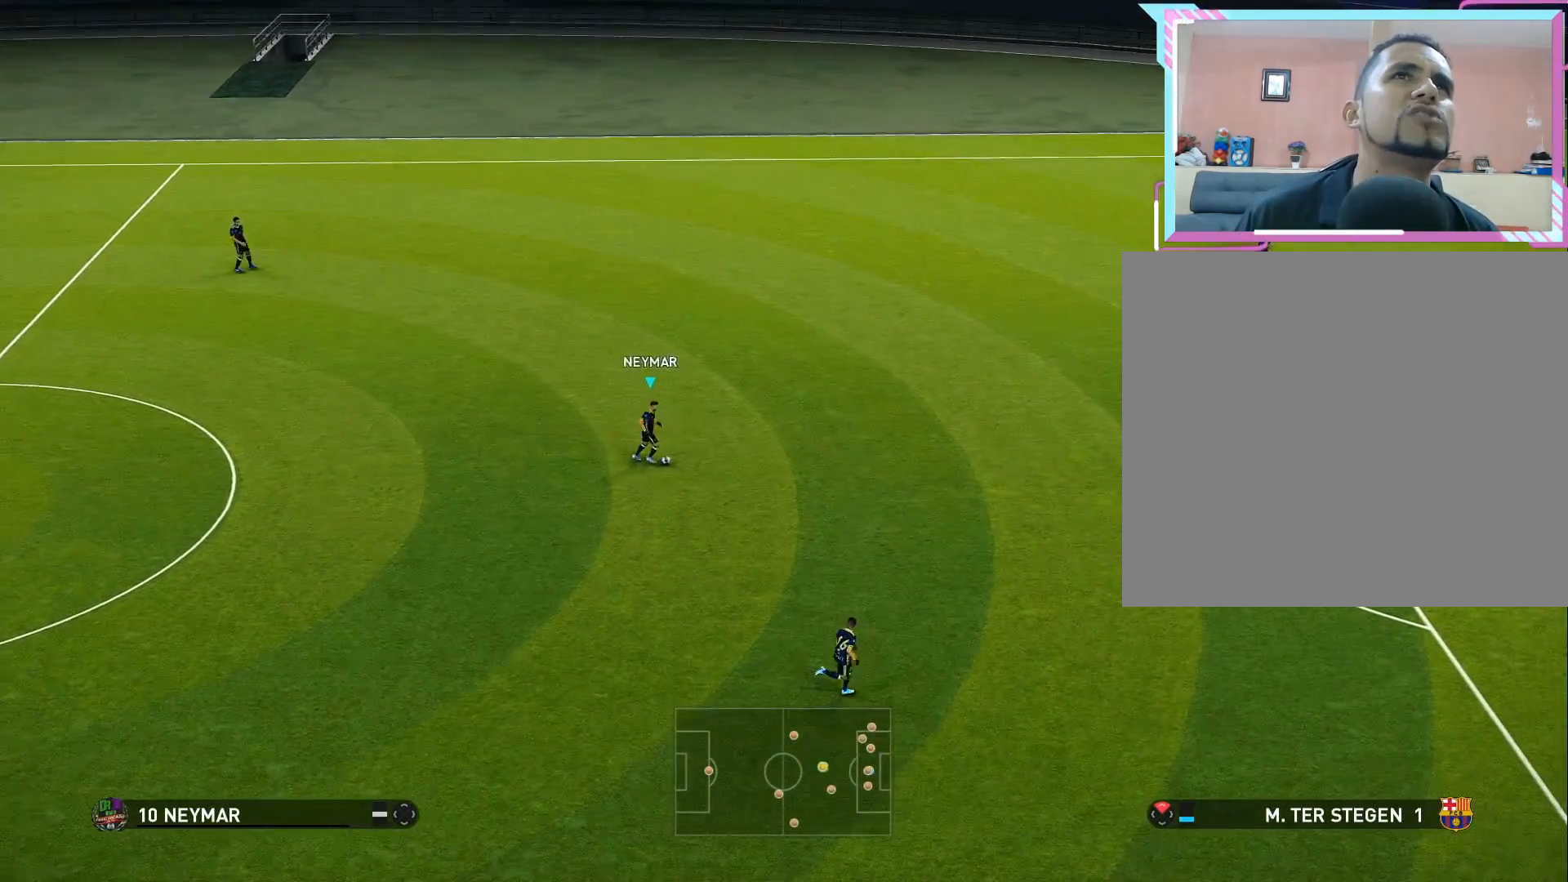
{"buttons": [], "right_stick": "down", "events": [[83, "DPAD_RIGHT", "up"], [133, "DPAD_RIGHT", "down"], [267, "DPAD_RIGHT", "up"], [333, "DPAD_RIGHT", "down"], [450, "DPAD_RIGHT", "up"]]}
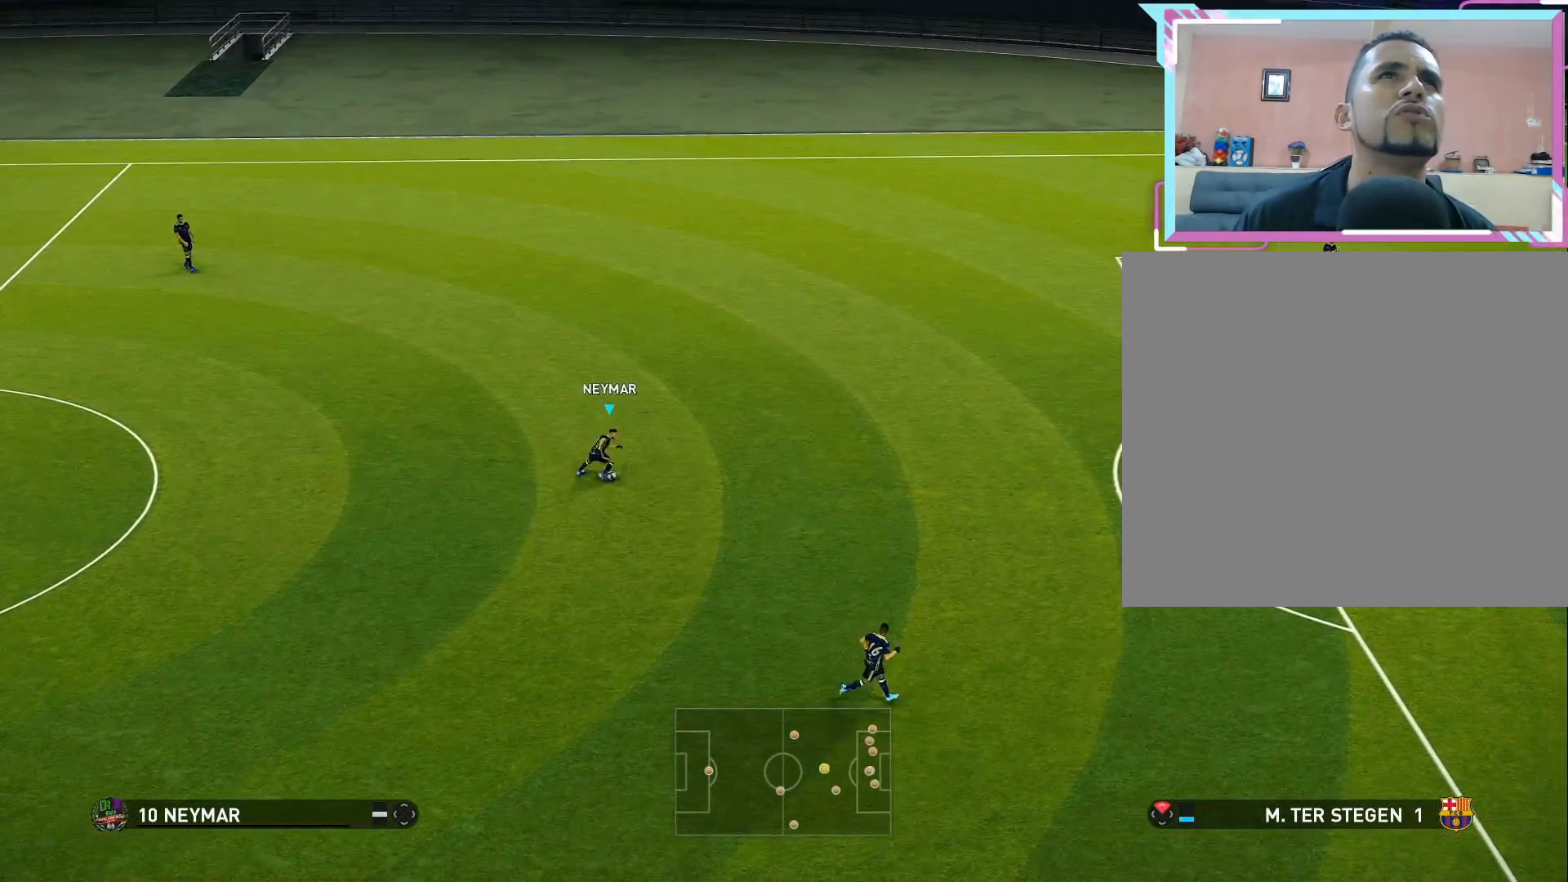
{"buttons": [], "right_stick": "down", "events": [[17, "DPAD_RIGHT", "down"], [133, "DPAD_RIGHT", "up"], [200, "DPAD_RIGHT", "down"], [317, "DPAD_RIGHT", "up"], [383, "DPAD_RIGHT", "down"], [483, "DPAD_RIGHT", "up"]]}
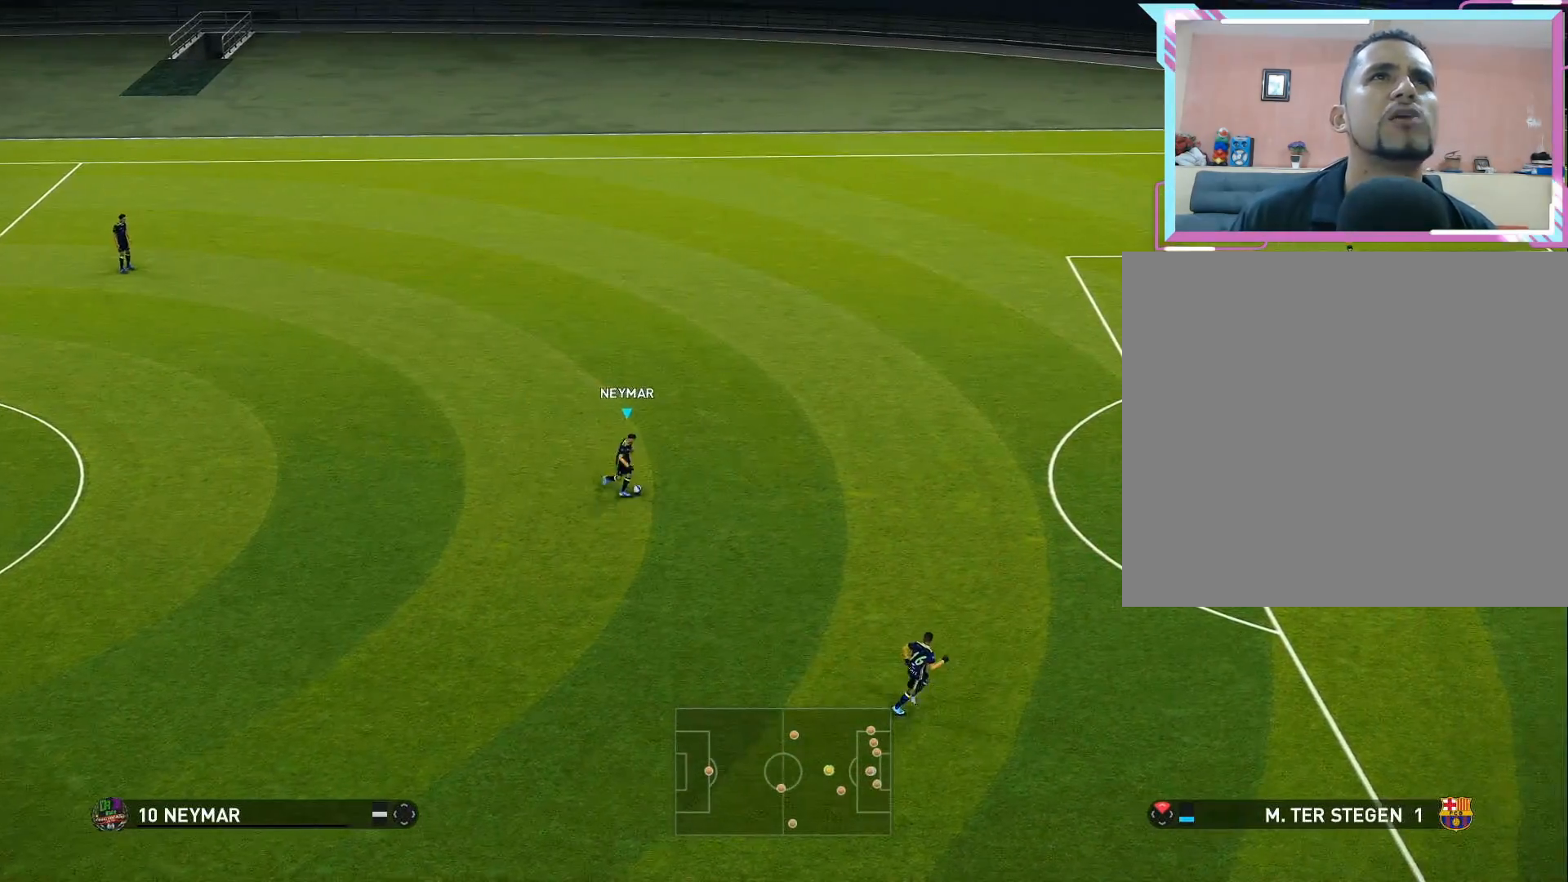
{"buttons": [], "right_stick": "down", "events": [[50, "DPAD_RIGHT", "down"], [150, "DPAD_RIGHT", "up"], [217, "DPAD_RIGHT", "down"], [300, "DPAD_RIGHT", "up"], [367, "DPAD_RIGHT", "down"], [467, "DPAD_RIGHT", "up"]]}
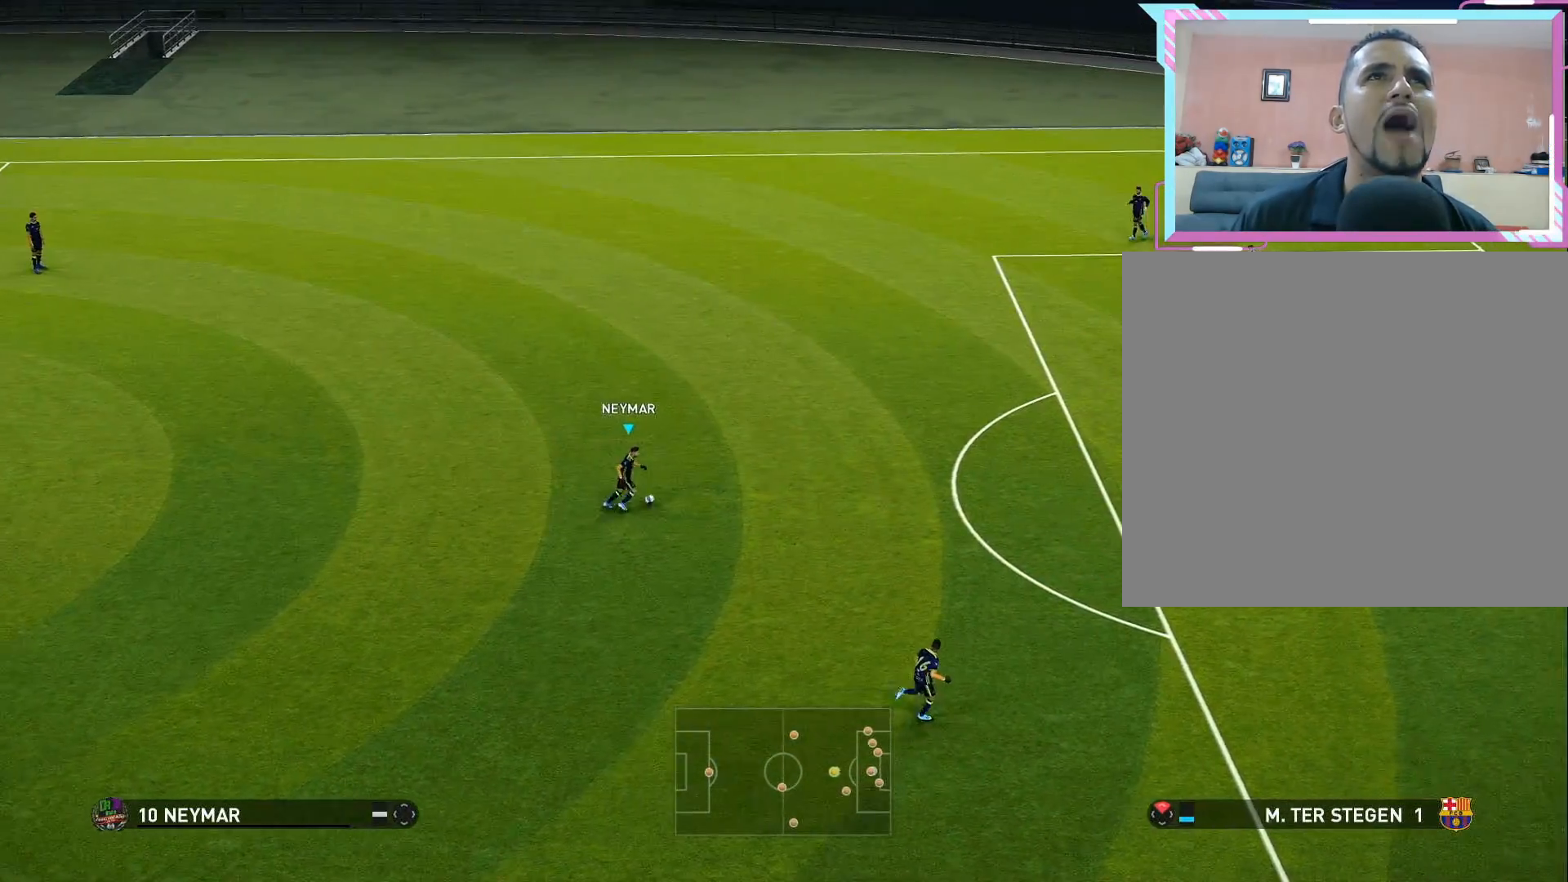
{"buttons": ["R1", "DPAD_DOWN", "DPAD_LEFT"], "right_stick": "center", "events": [[33, "DPAD_RIGHT", "down"], [133, "DPAD_RIGHT", "up"], [200, "DPAD_RIGHT", "down"], [300, "DPAD_RIGHT", "up"], [367, "DPAD_RIGHT", "down"], [417, "right_stick", "center"], [483, "DPAD_RIGHT", "up"], [500, "DPAD_DOWN", "down"], [500, "DPAD_LEFT", "down"], [500, "R1", "down"]]}
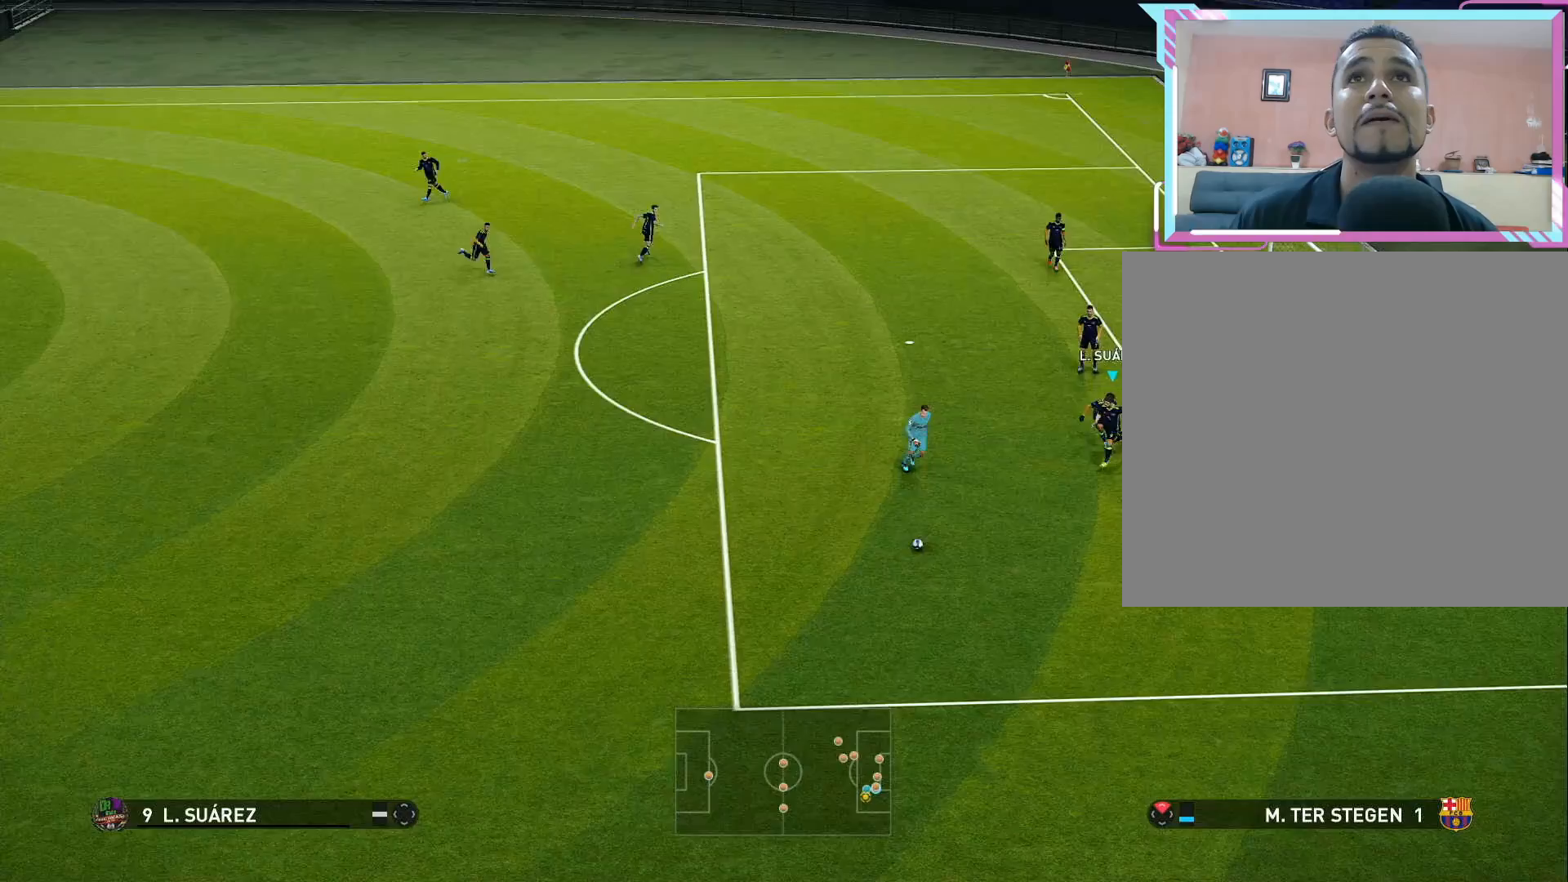
{"buttons": ["R1", "DPAD_DOWN", "DPAD_LEFT"], "right_stick": "center", "events": []}
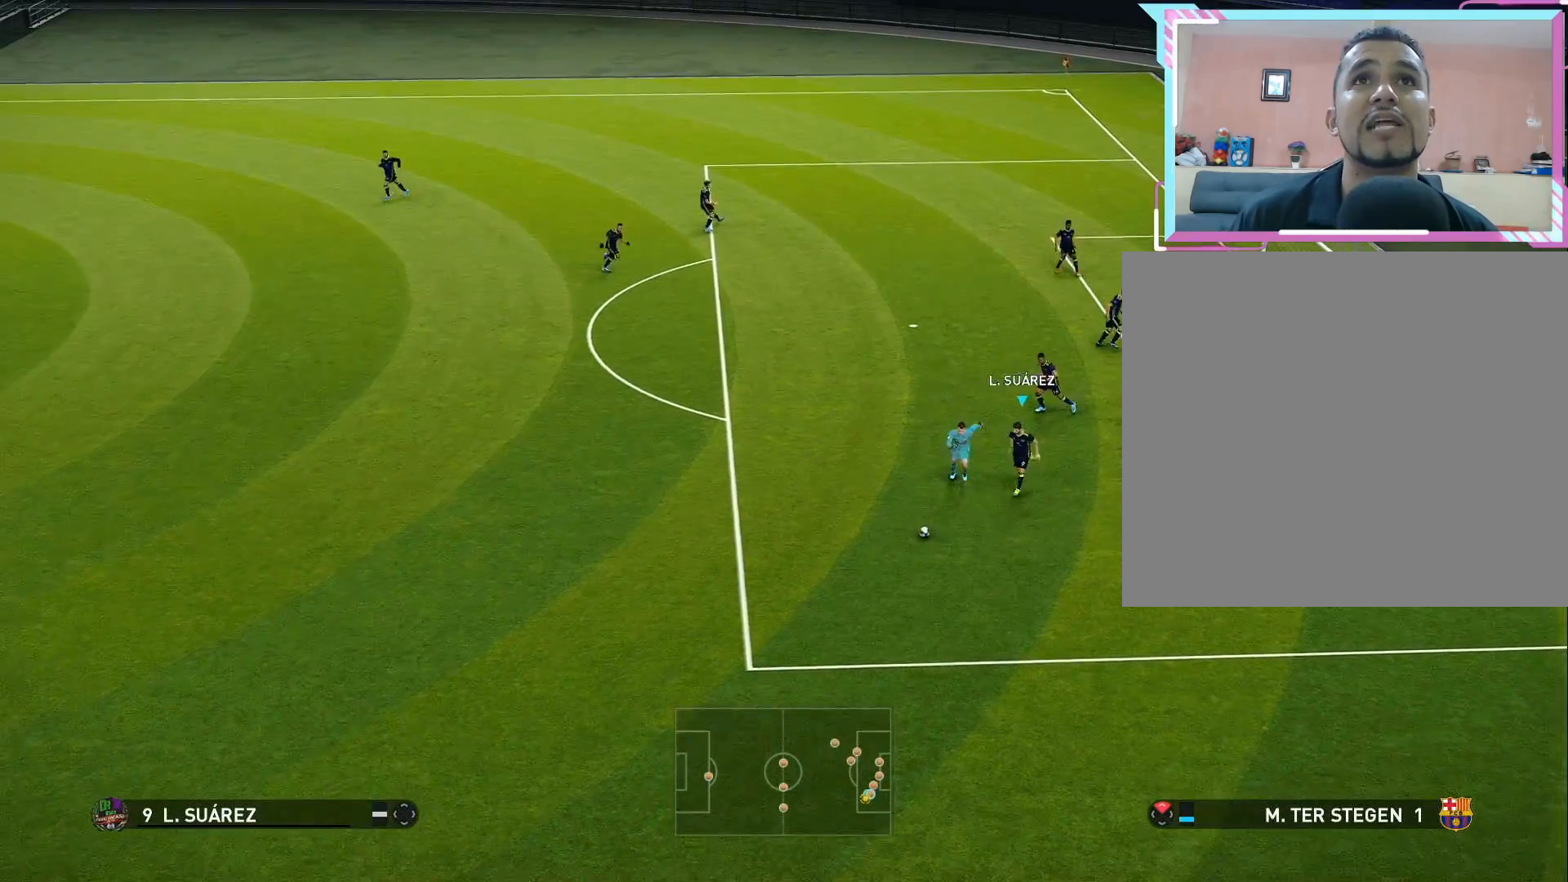
{"buttons": ["R1", "DPAD_DOWN", "DPAD_LEFT"], "right_stick": "center", "events": []}
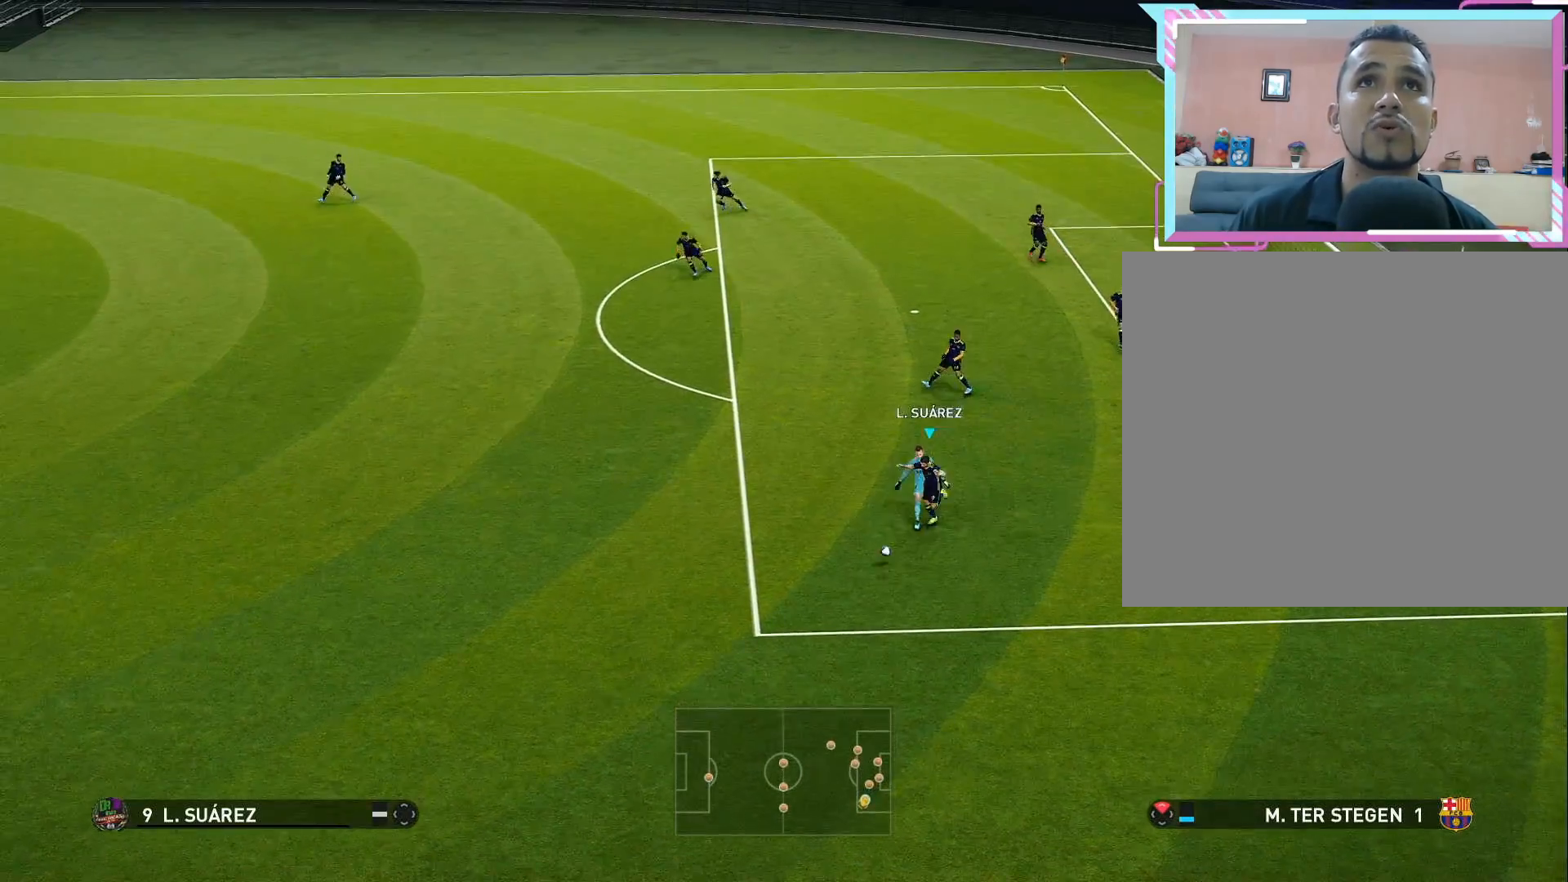
{"buttons": ["R1", "DPAD_DOWN", "DPAD_LEFT"], "right_stick": "center", "events": []}
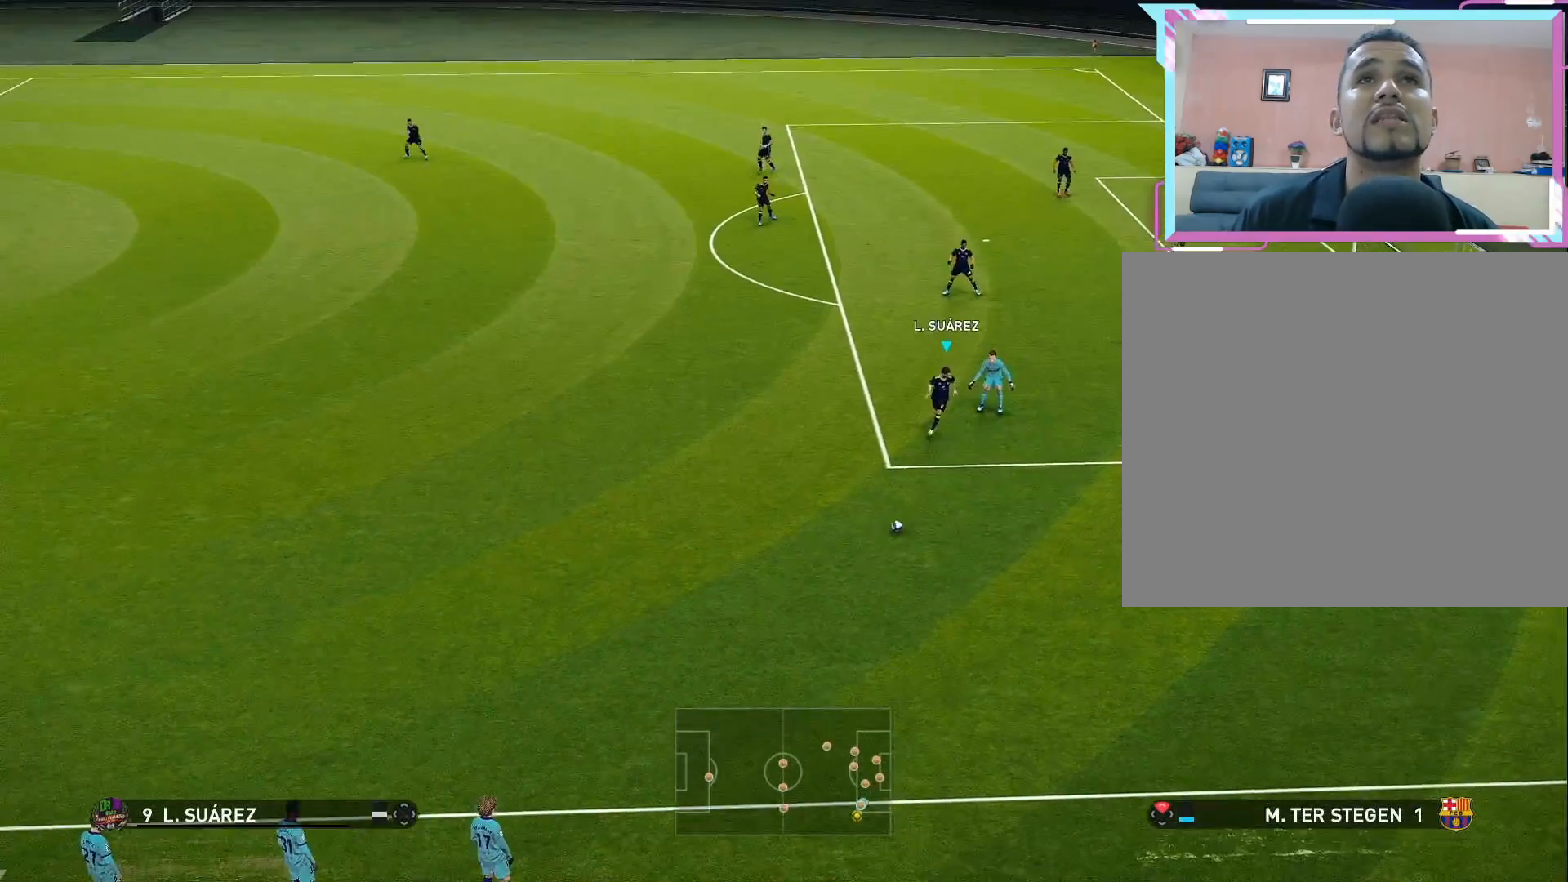
{"buttons": [], "right_stick": "center", "events": [[117, "R1", "up"], [233, "DPAD_LEFT", "up"], [300, "DPAD_LEFT", "down"], [333, "DPAD_DOWN", "up"], [333, "DPAD_LEFT", "up"]]}
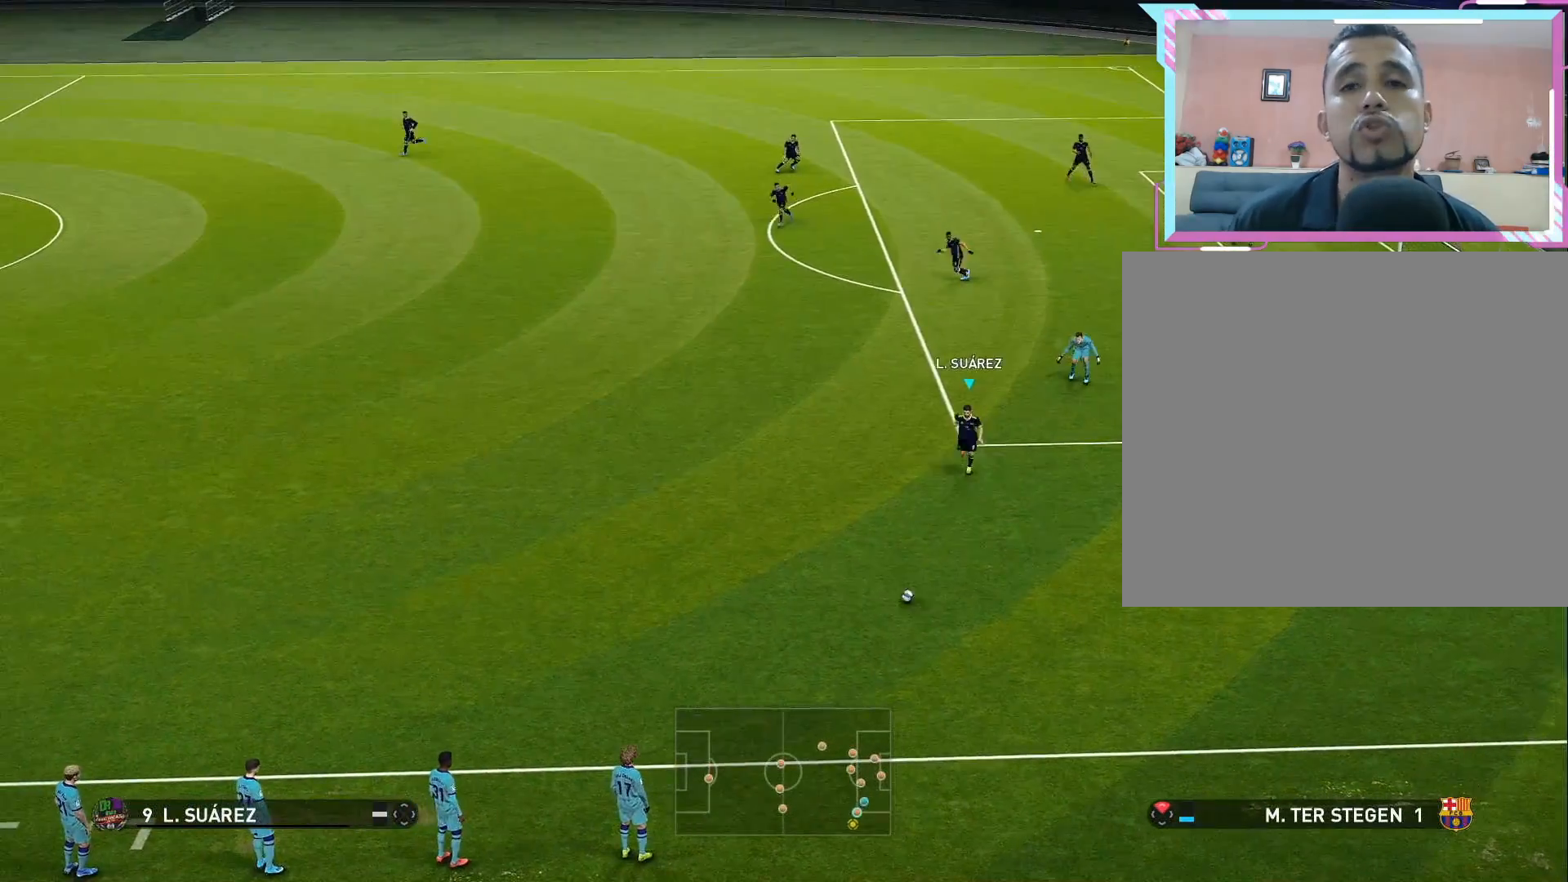
{"buttons": [], "right_stick": "center", "events": []}
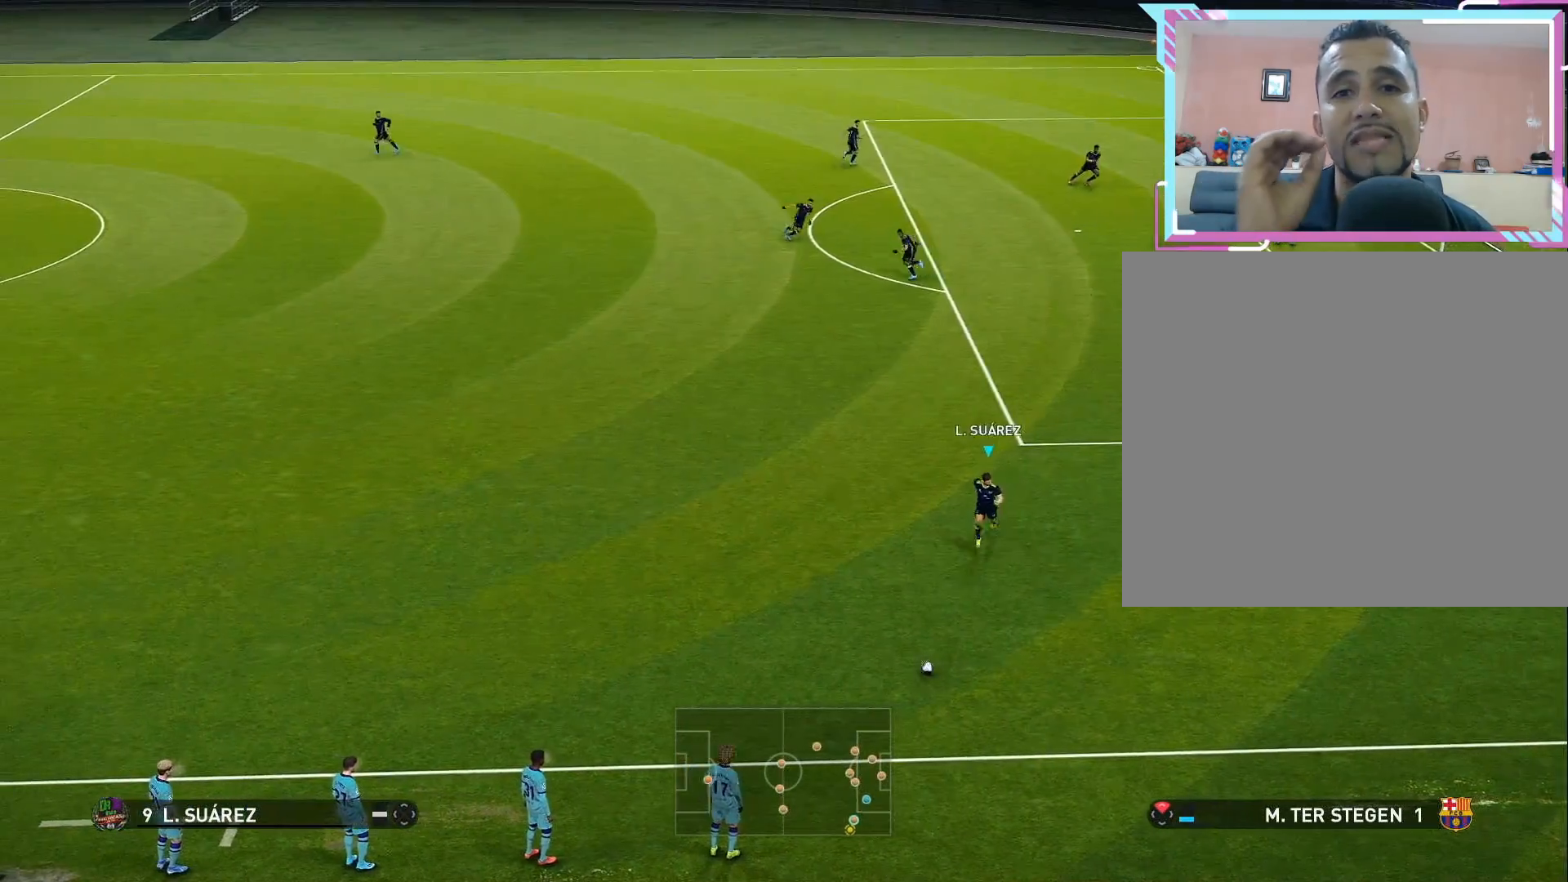
{"buttons": [], "right_stick": "center", "events": []}
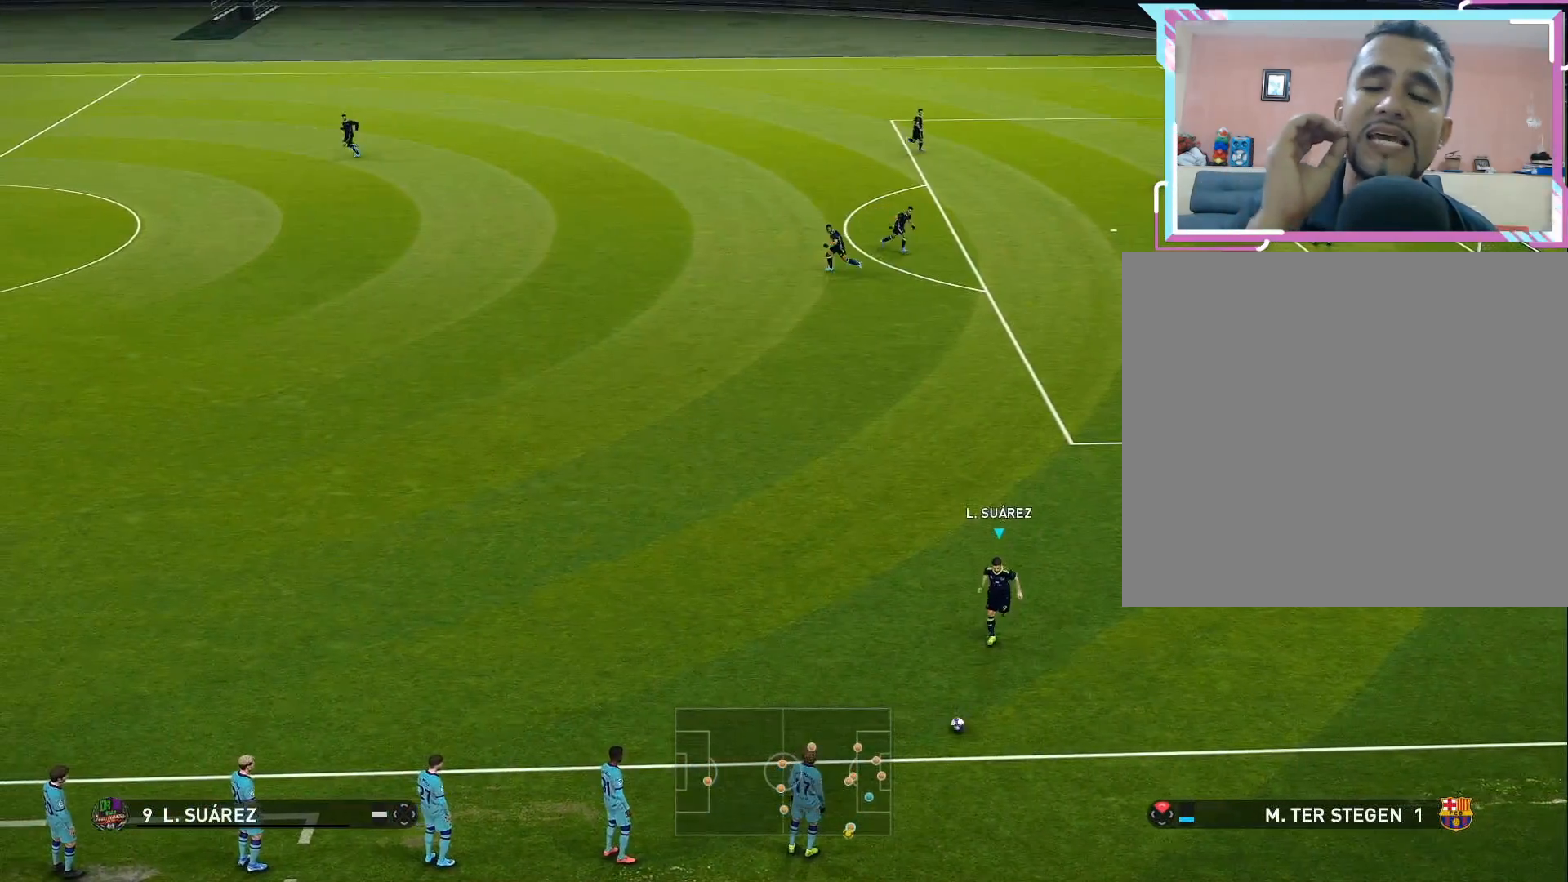
{"buttons": [], "right_stick": "center", "events": []}
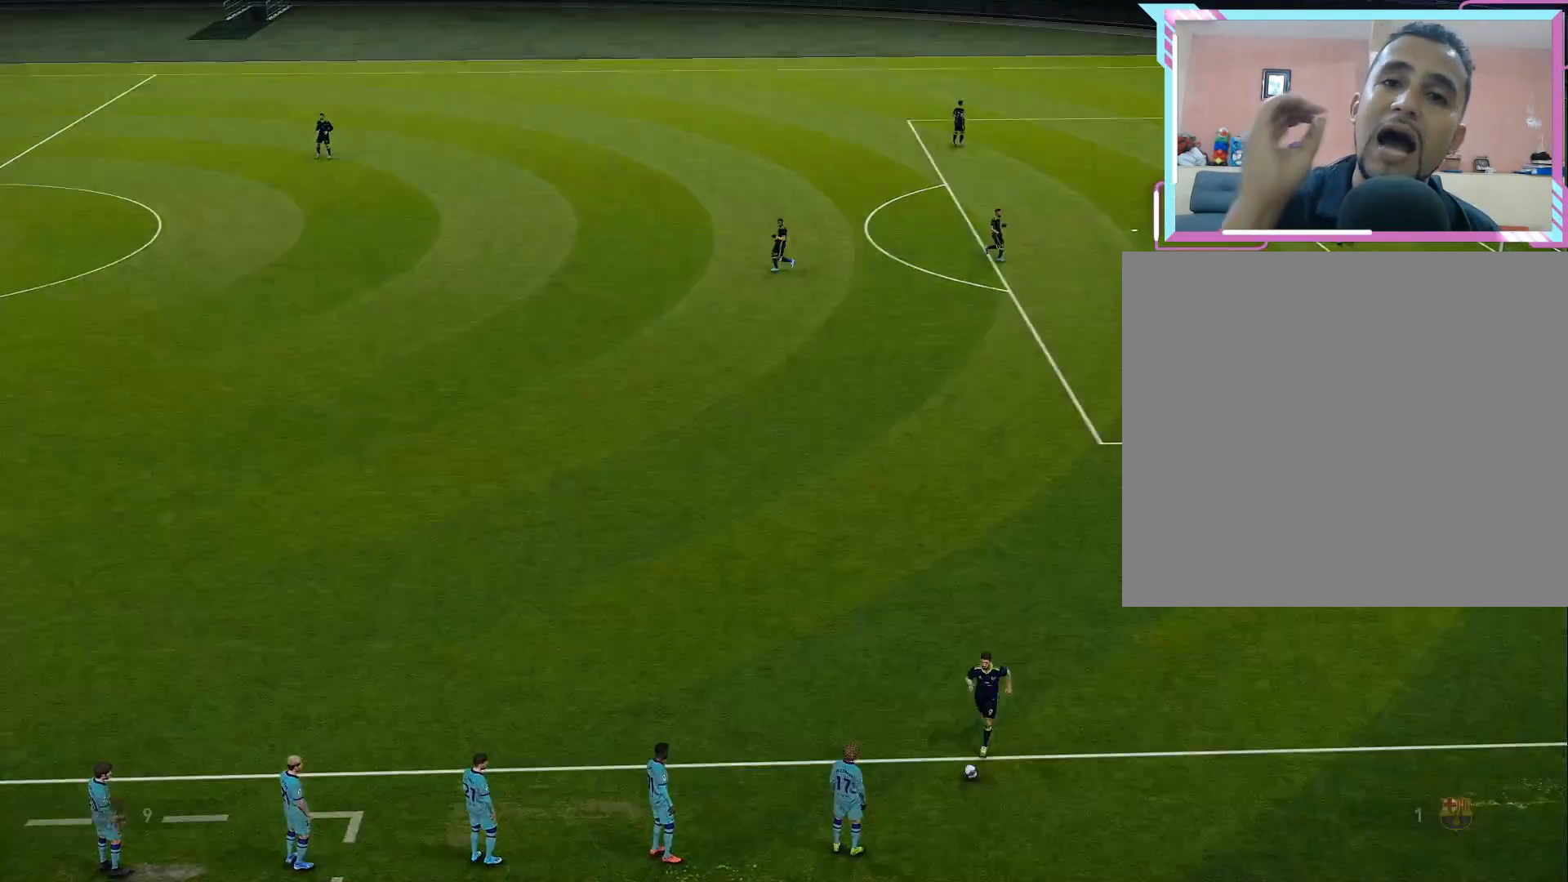
{"buttons": [], "right_stick": "center", "events": []}
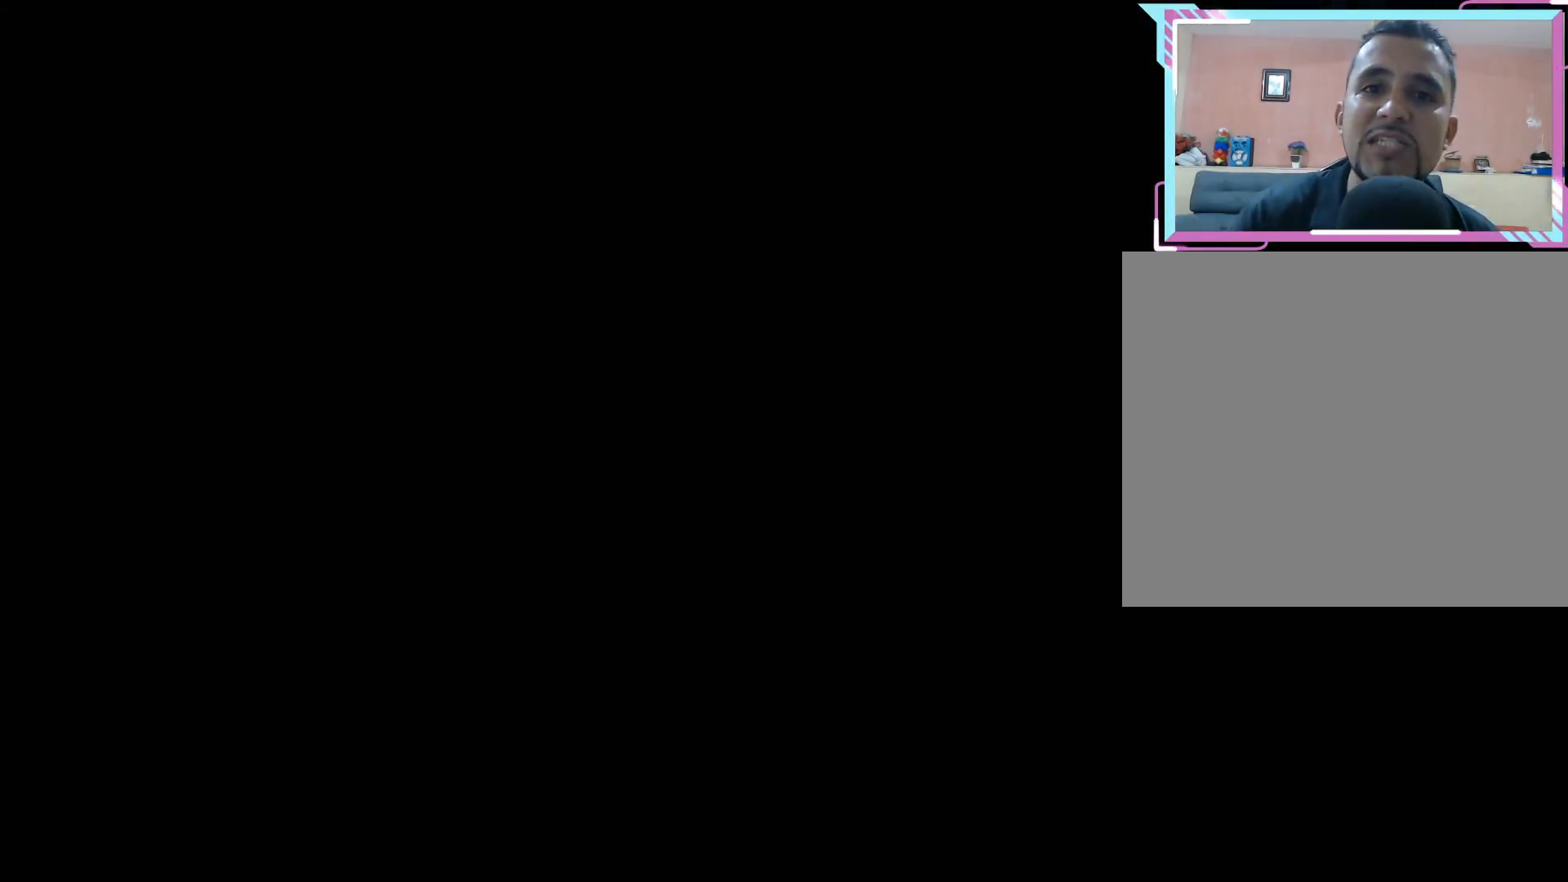
{"buttons": [], "right_stick": "center", "events": []}
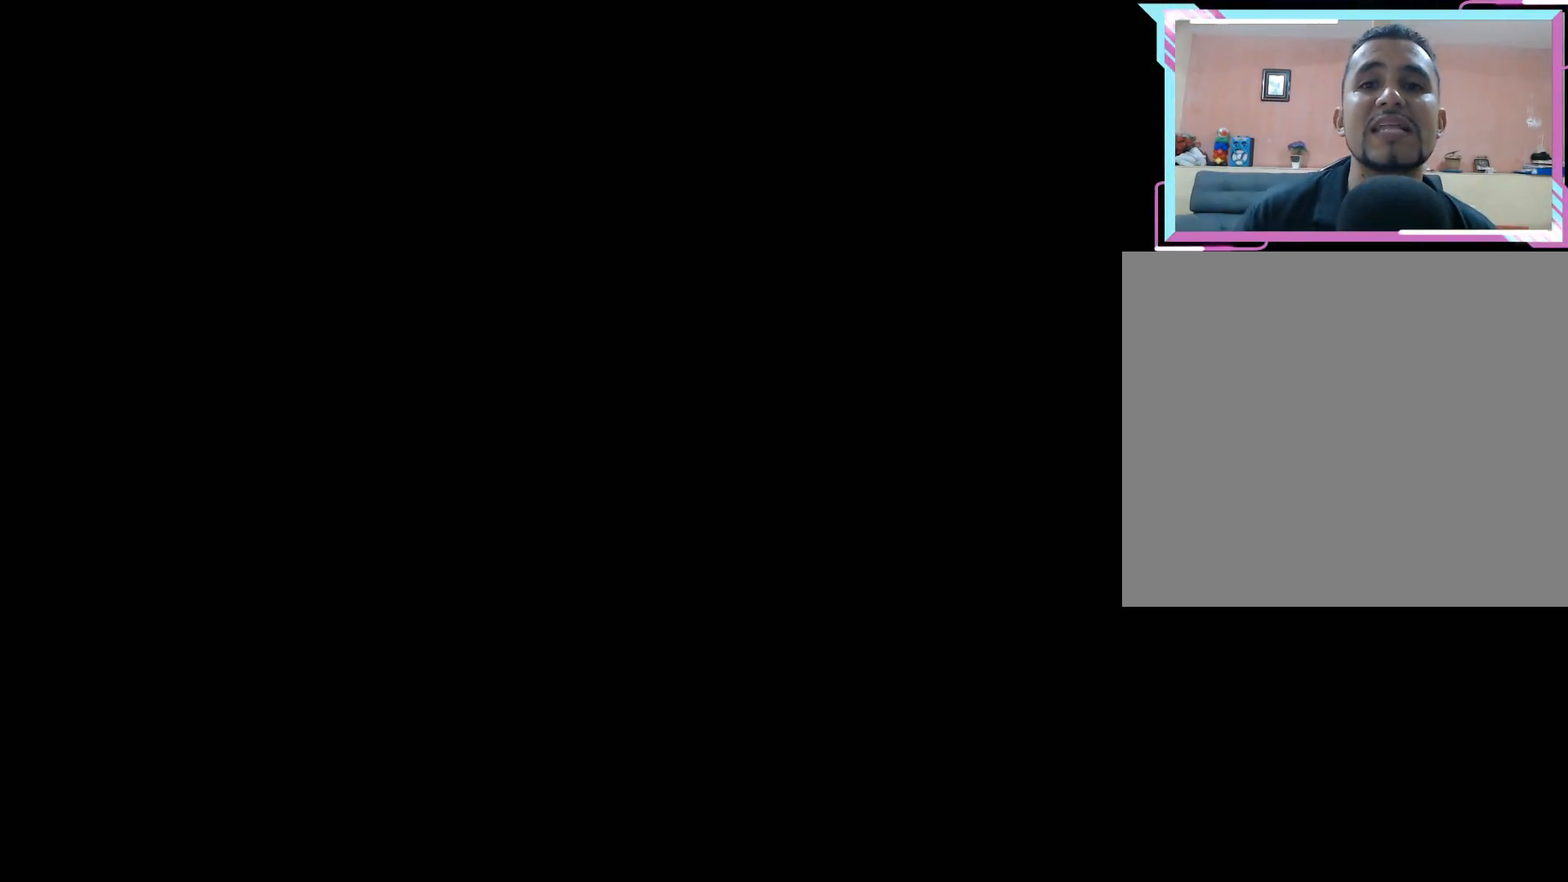
{"buttons": [], "right_stick": "center", "events": []}
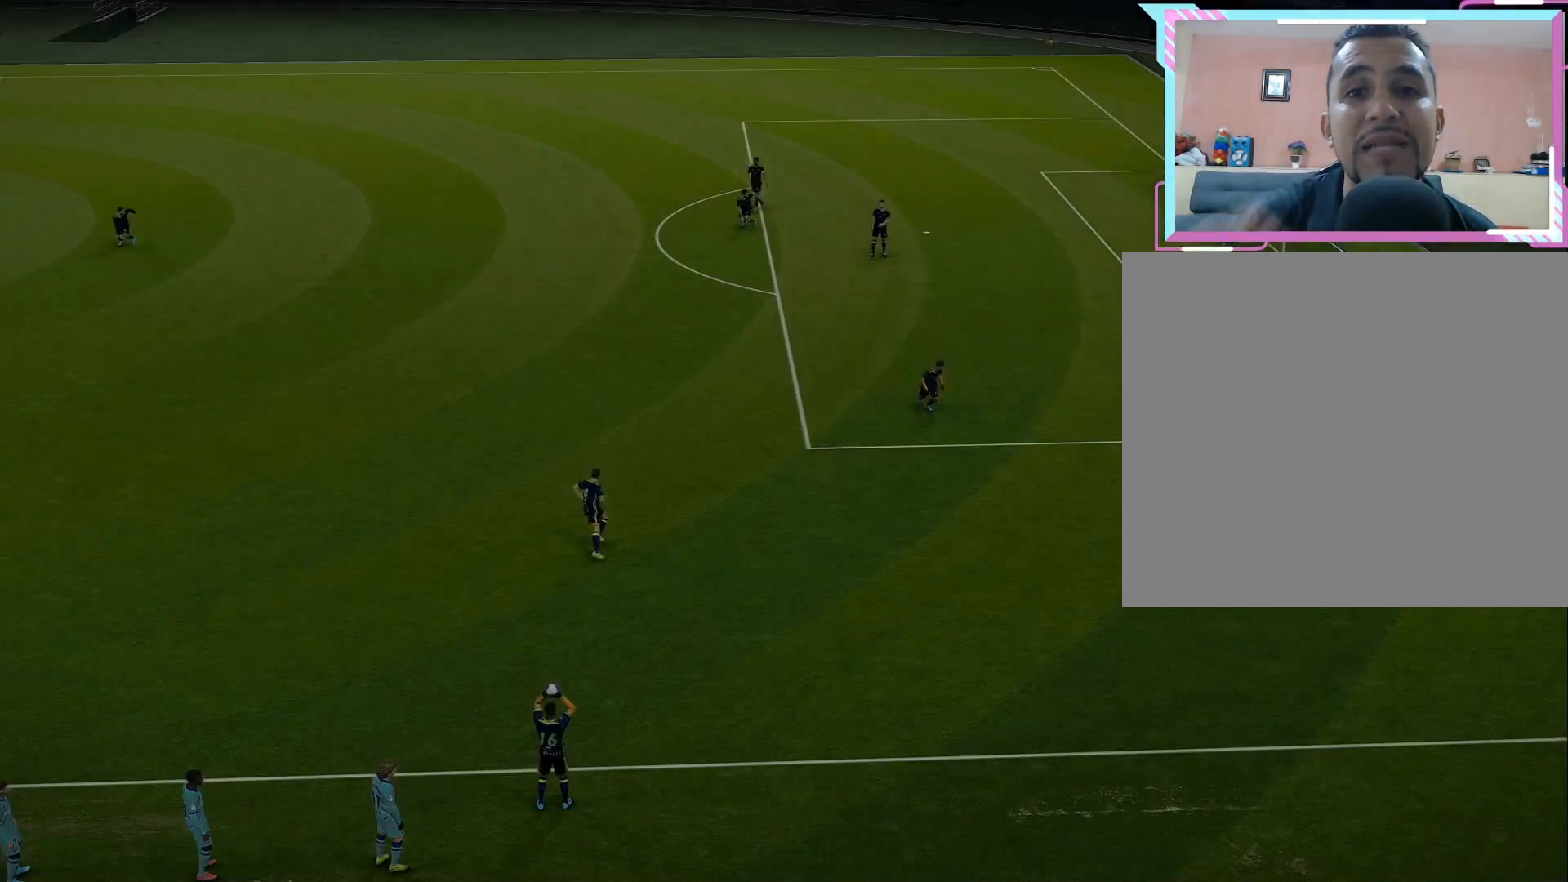
{"buttons": ["DPAD_UP", "DPAD_LEFT"], "right_stick": "center", "events": [[50, "DPAD_LEFT", "down"], [100, "DPAD_UP", "down"]]}
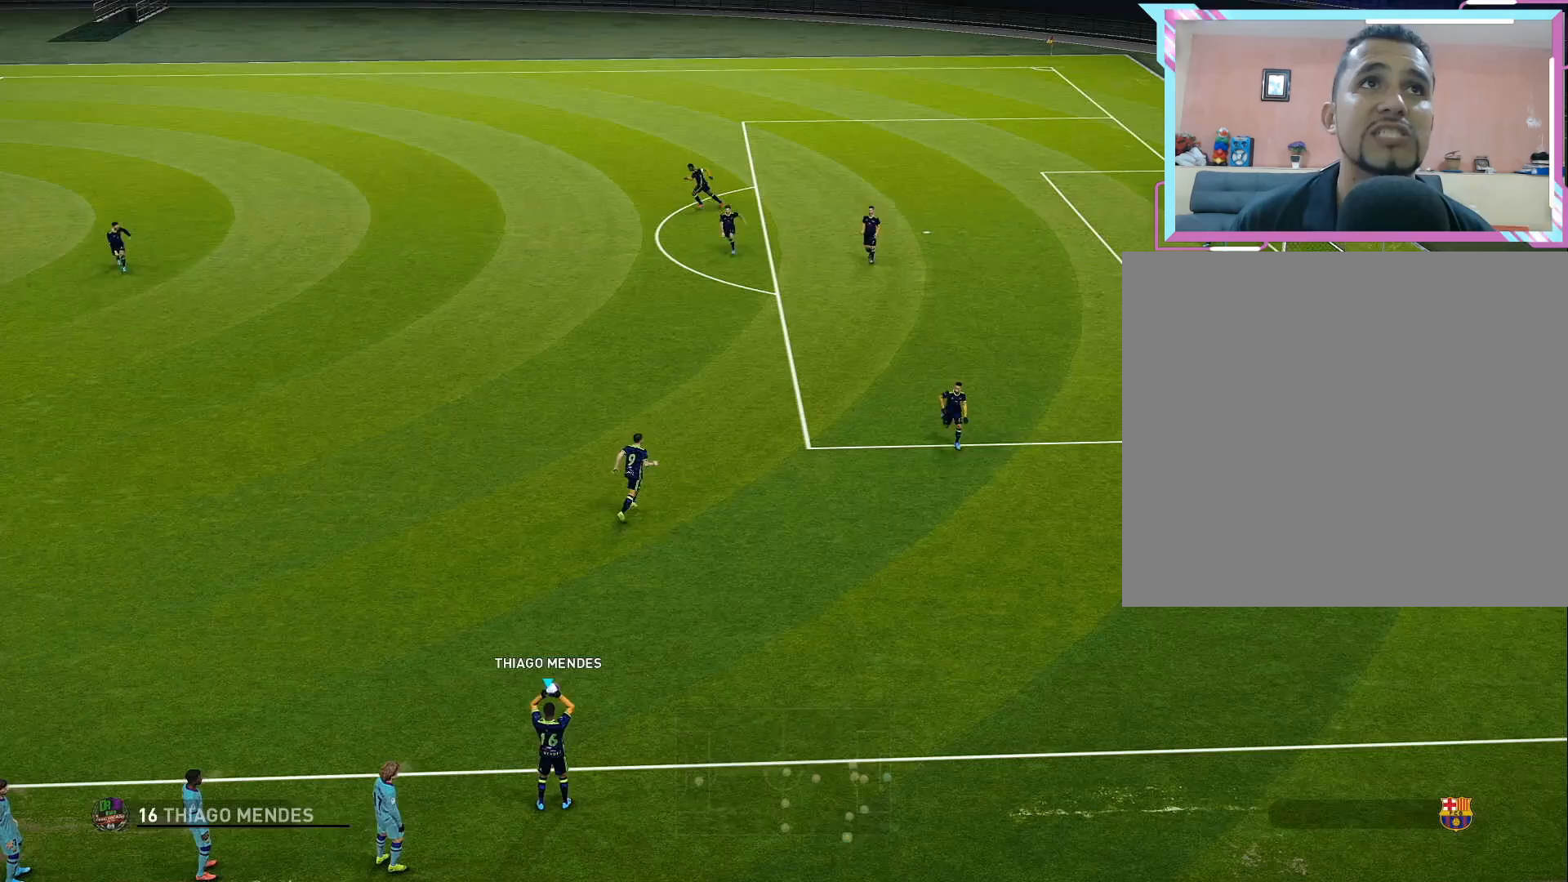
{"buttons": ["DPAD_UP"], "right_stick": "center", "events": [[33, "DPAD_LEFT", "up"], [50, "CROSS", "down"], [250, "CROSS", "up"]]}
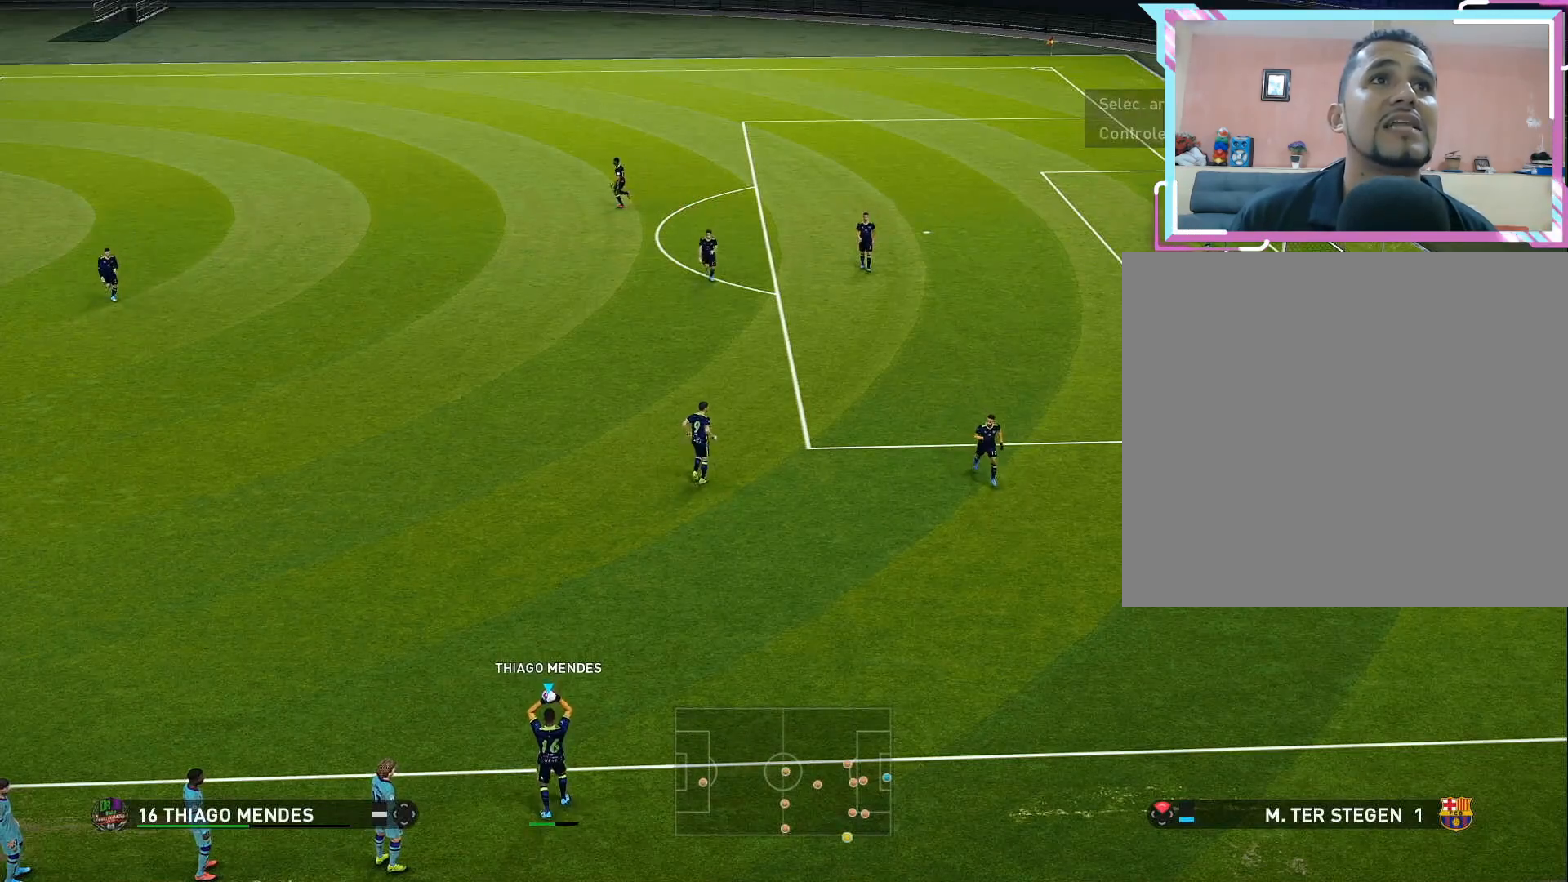
{"buttons": [], "right_stick": "center", "events": [[183, "DPAD_UP", "up"]]}
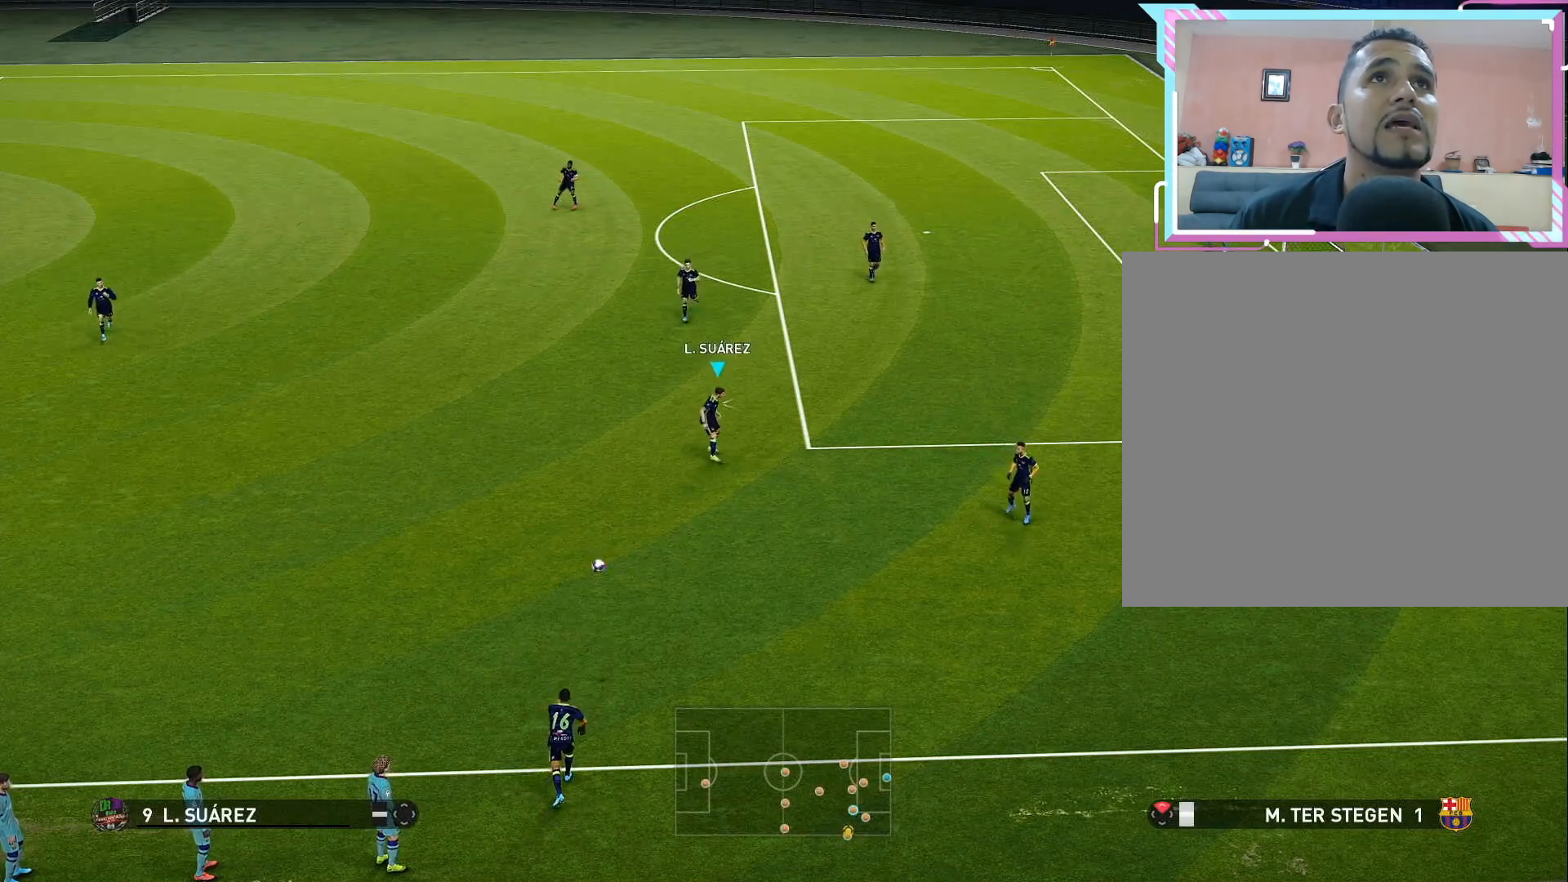
{"buttons": ["DPAD_UP"], "right_stick": "center", "events": [[167, "DPAD_LEFT", "down"], [167, "DPAD_UP", "down"], [350, "DPAD_LEFT", "up"]]}